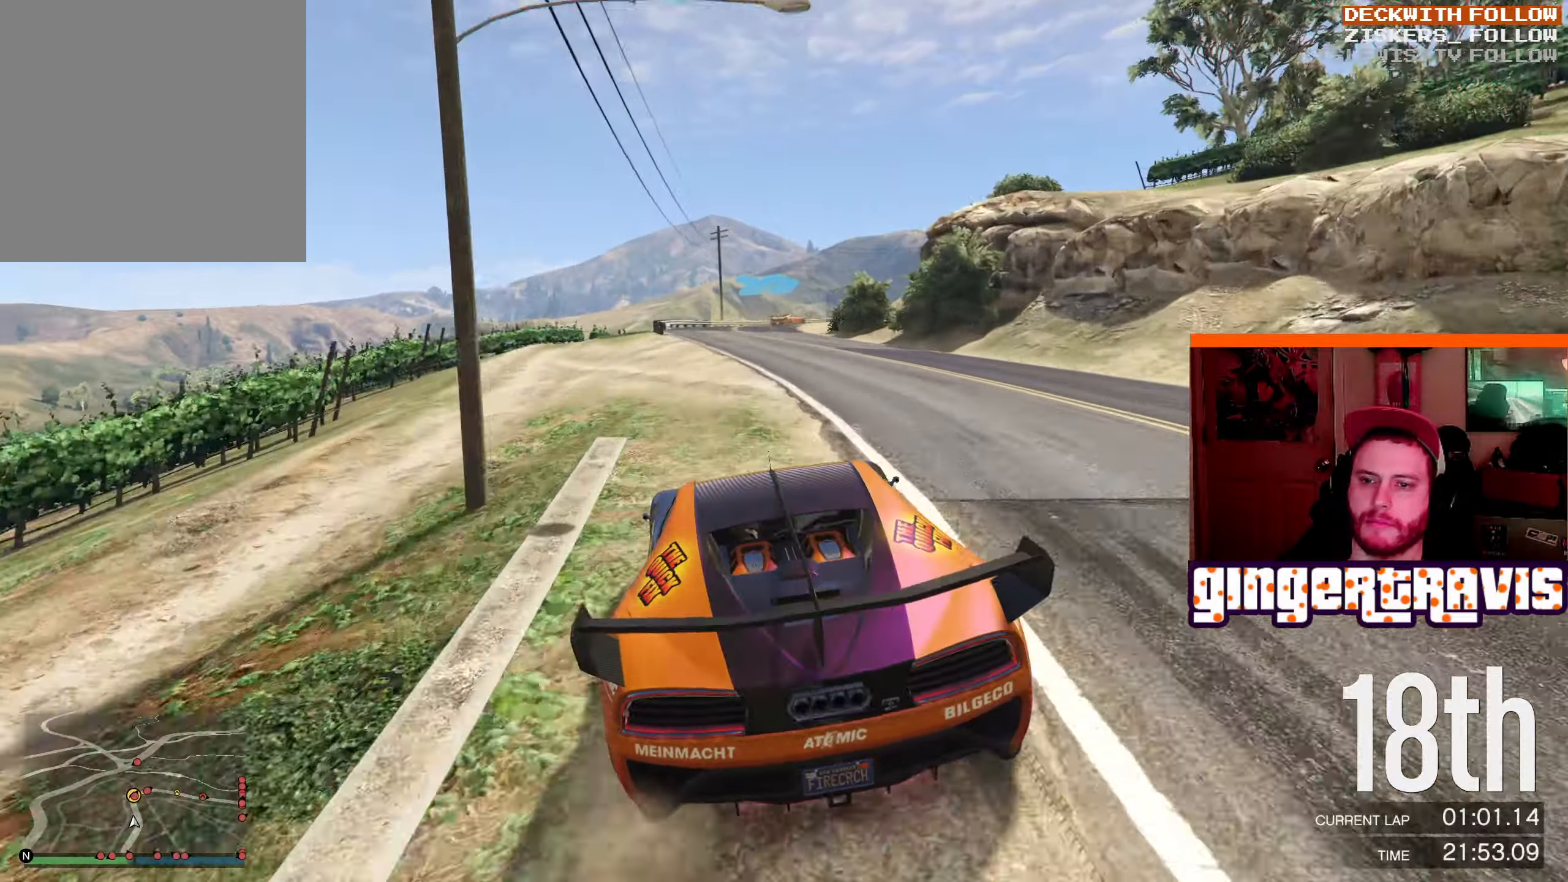
Gameplay with a controller (Xbox layout); each line is a JSON object with the inputs held at the frame after it. "events" lists button and stick changes between this image and that frame as [ms after this image, input, new state], when the widget could be followed in between.
{"buttons": [], "left_stick": "center", "right_stick": "center", "events": [[16, "left_stick", "center"], [250, "left_stick", "right"], [350, "R2", "up"], [350, "left_stick", "center"]]}
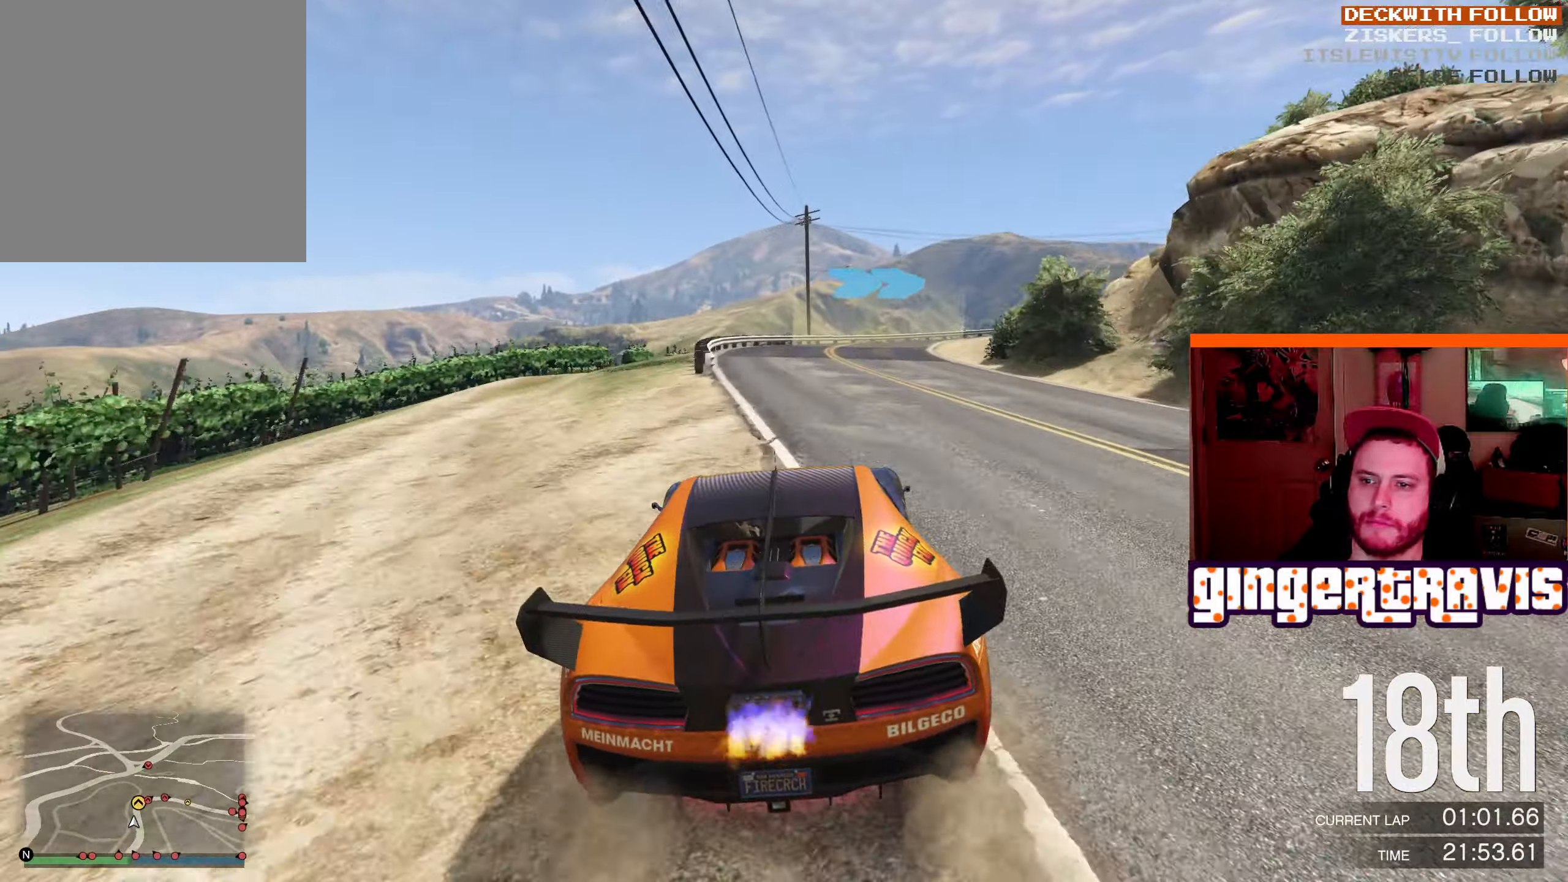
{"buttons": [], "left_stick": "center", "right_stick": "center", "events": [[183, "L2", "down"], [200, "left_stick", "down-right"], [450, "L2", "up"], [450, "left_stick", "center"]]}
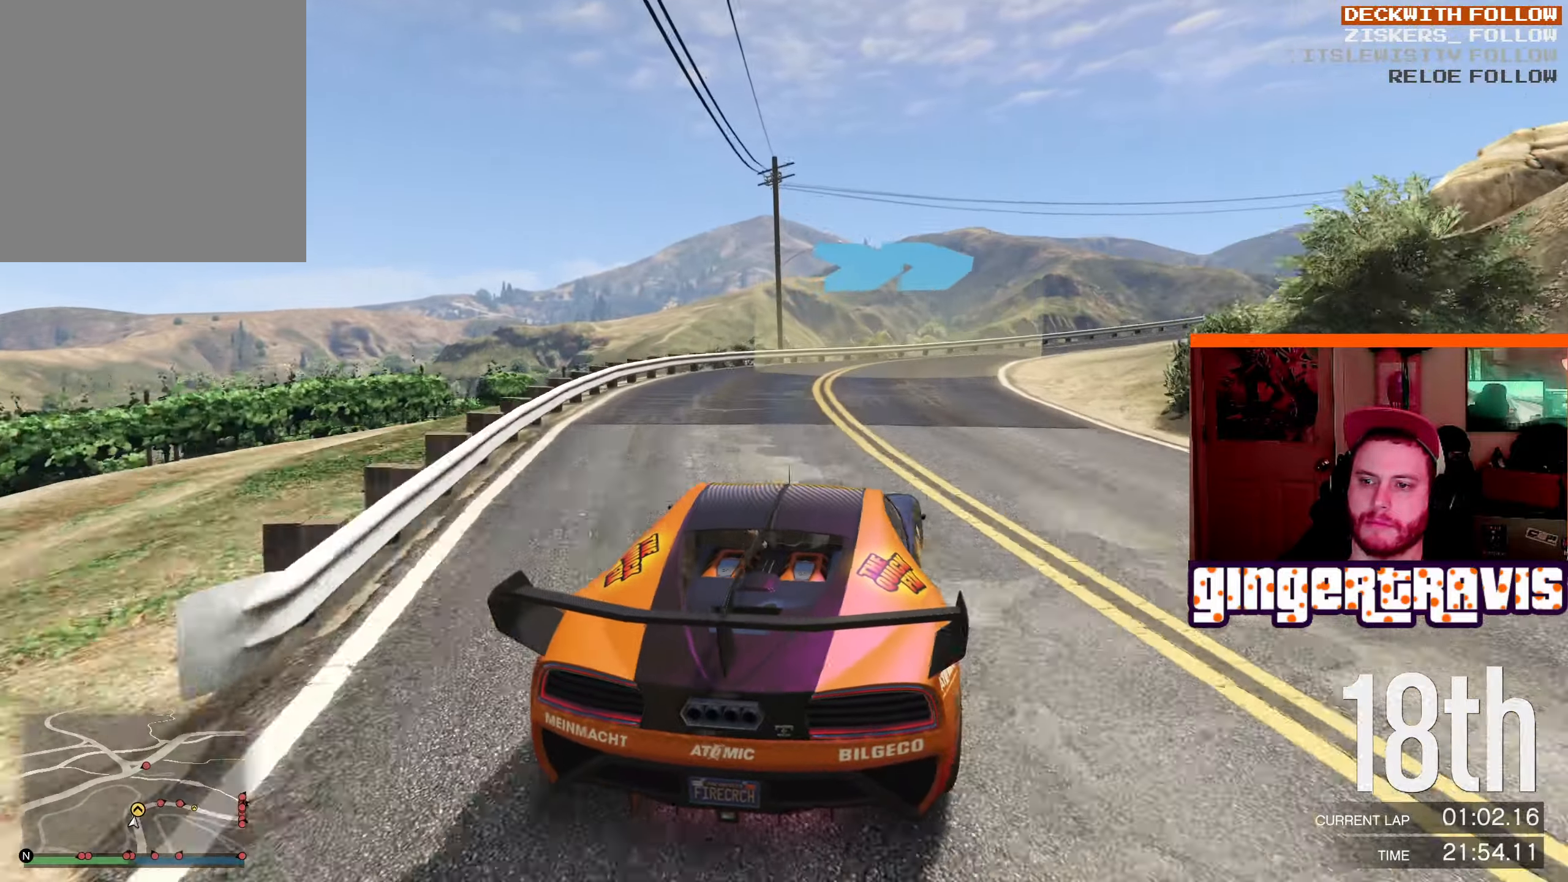
{"buttons": [], "left_stick": "down-right", "right_stick": "center", "events": [[33, "left_stick", "down-right"], [100, "L2", "down"], [216, "L2", "up"]]}
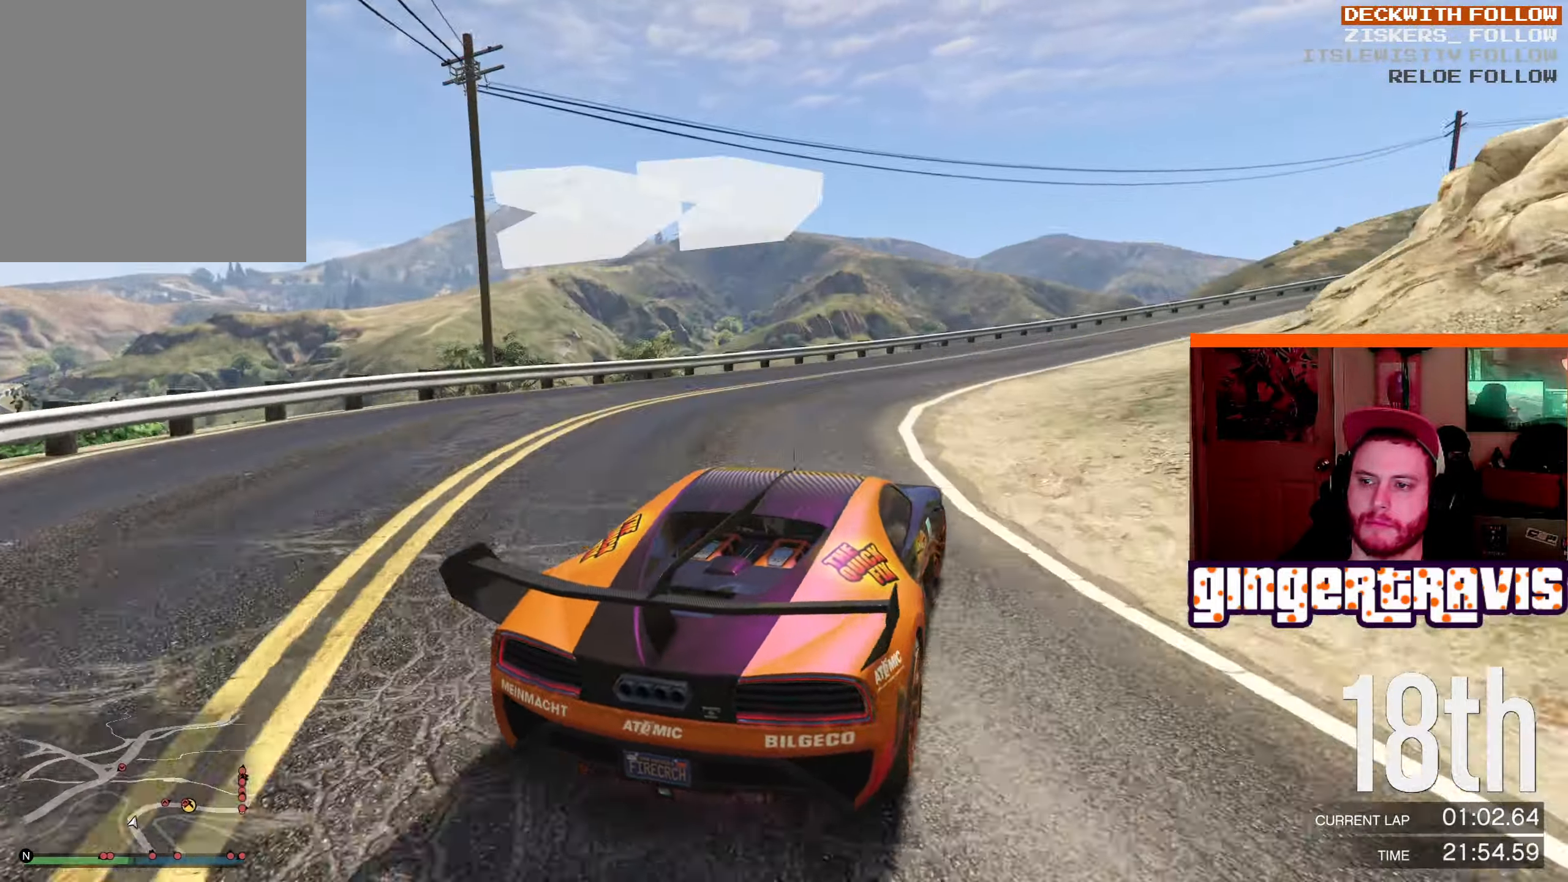
{"buttons": ["R2"], "left_stick": "center", "right_stick": "center", "events": [[33, "R2", "down"], [133, "left_stick", "center"], [283, "left_stick", "down-right"], [416, "left_stick", "center"]]}
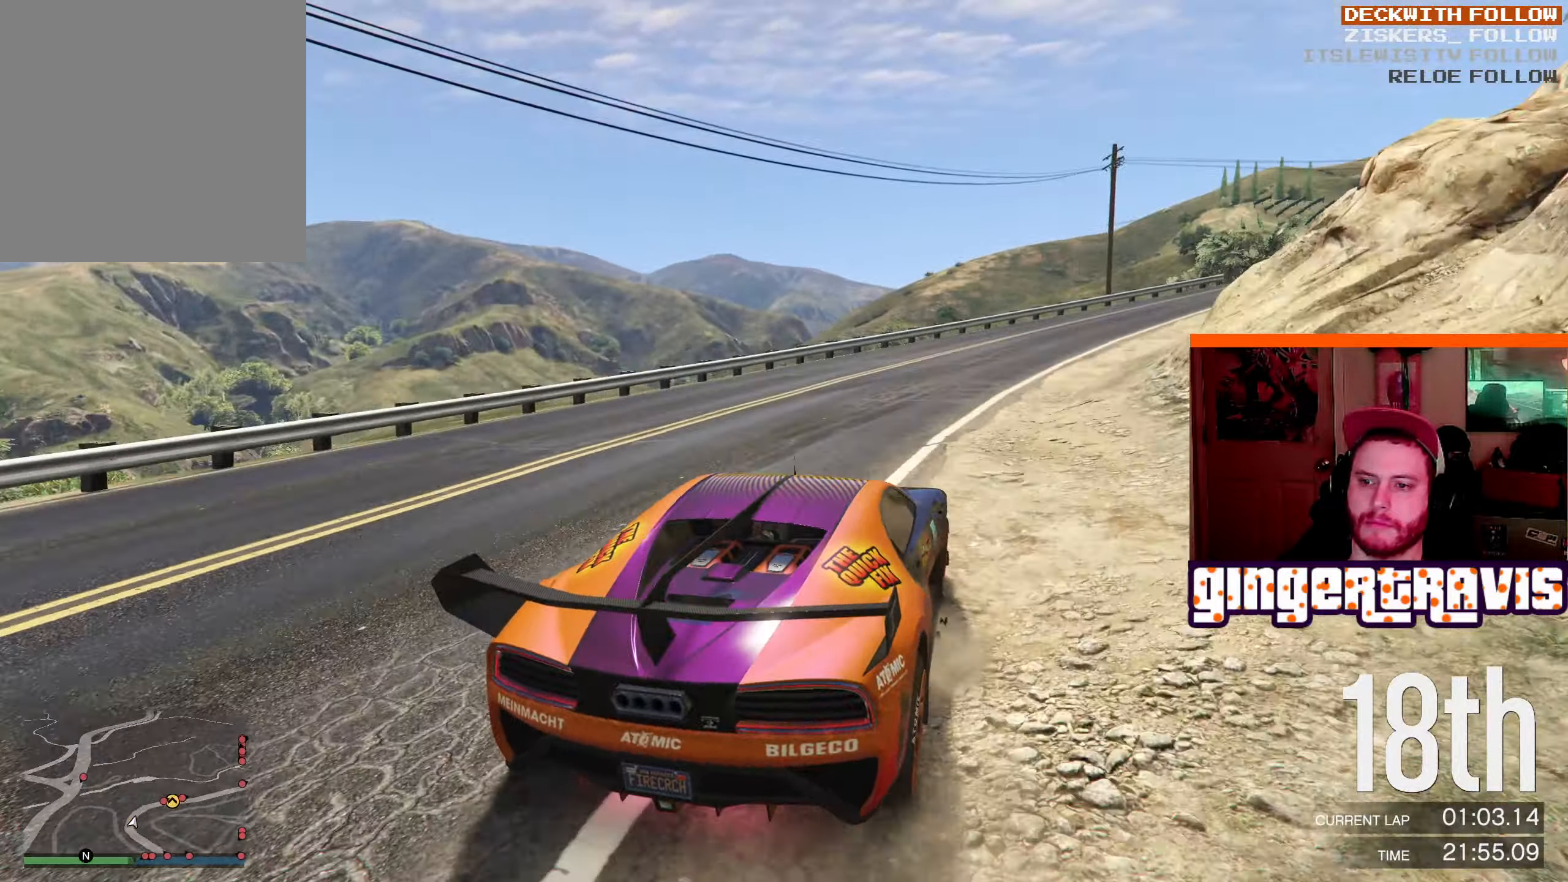
{"buttons": ["R2"], "left_stick": "center", "right_stick": "center", "events": [[33, "left_stick", "right"], [83, "left_stick", "down-right"], [466, "left_stick", "center"]]}
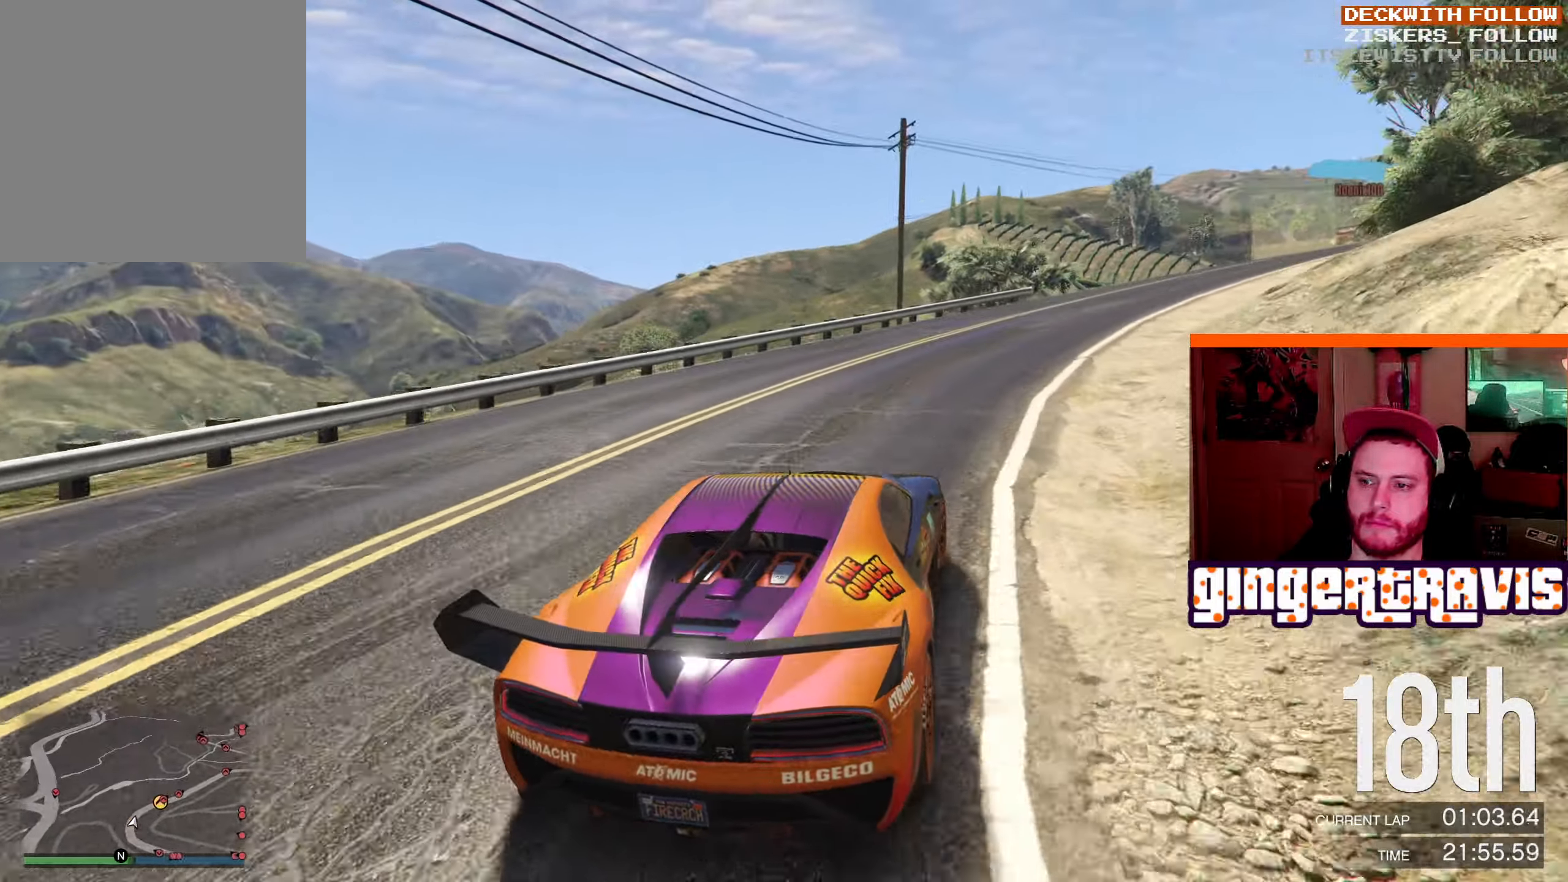
{"buttons": ["R2"], "left_stick": "right", "right_stick": "center", "events": [[166, "left_stick", "down-right"], [333, "left_stick", "center"], [416, "left_stick", "right"]]}
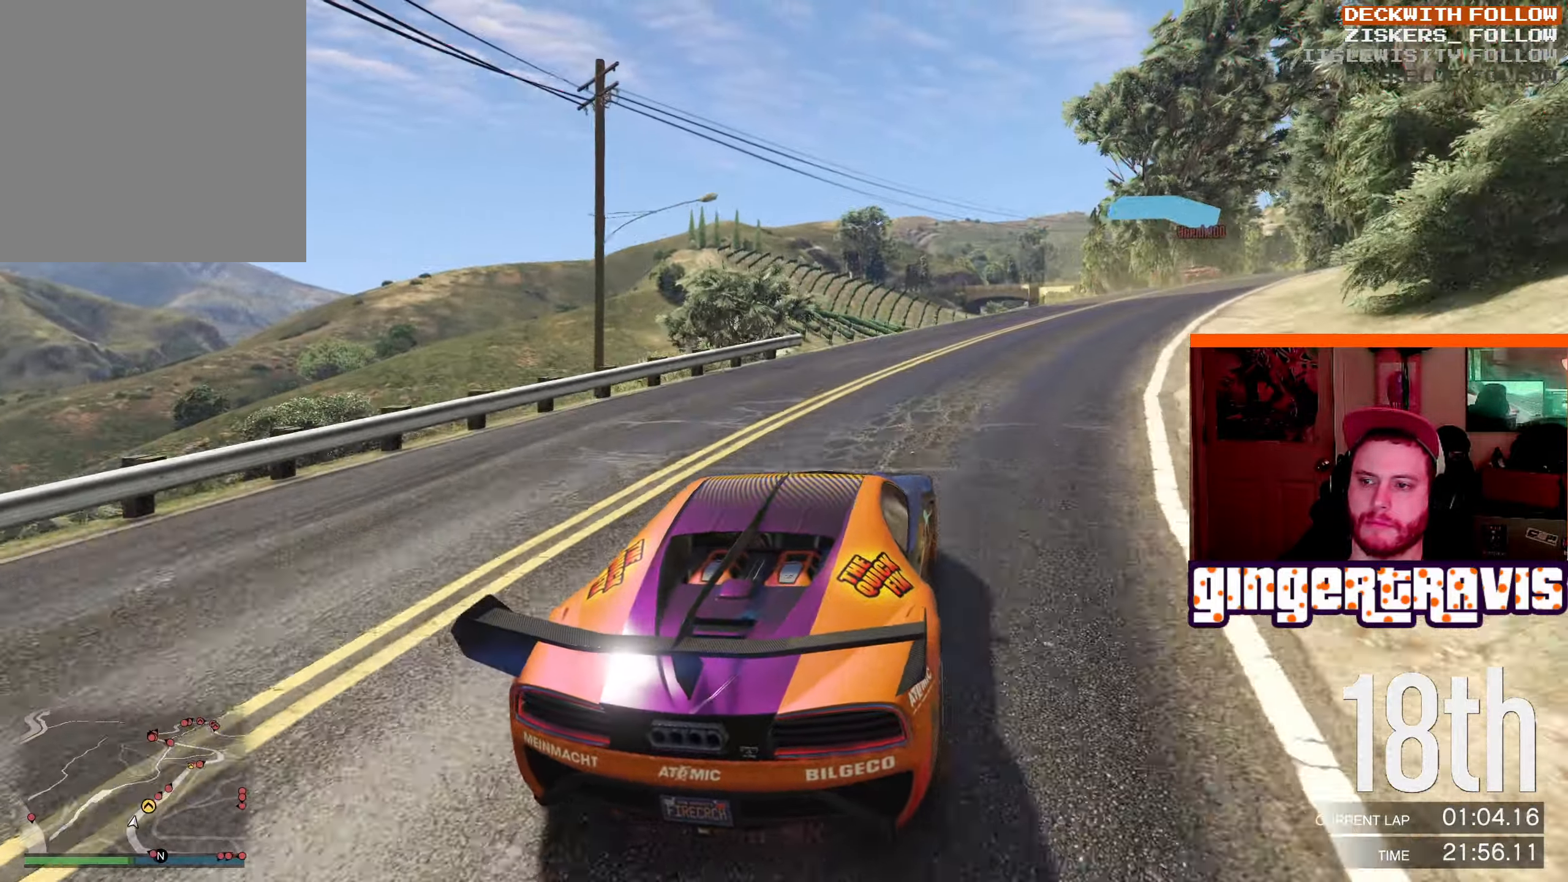
{"buttons": ["R2"], "left_stick": "right", "right_stick": "center", "events": [[166, "left_stick", "center"], [450, "left_stick", "right"]]}
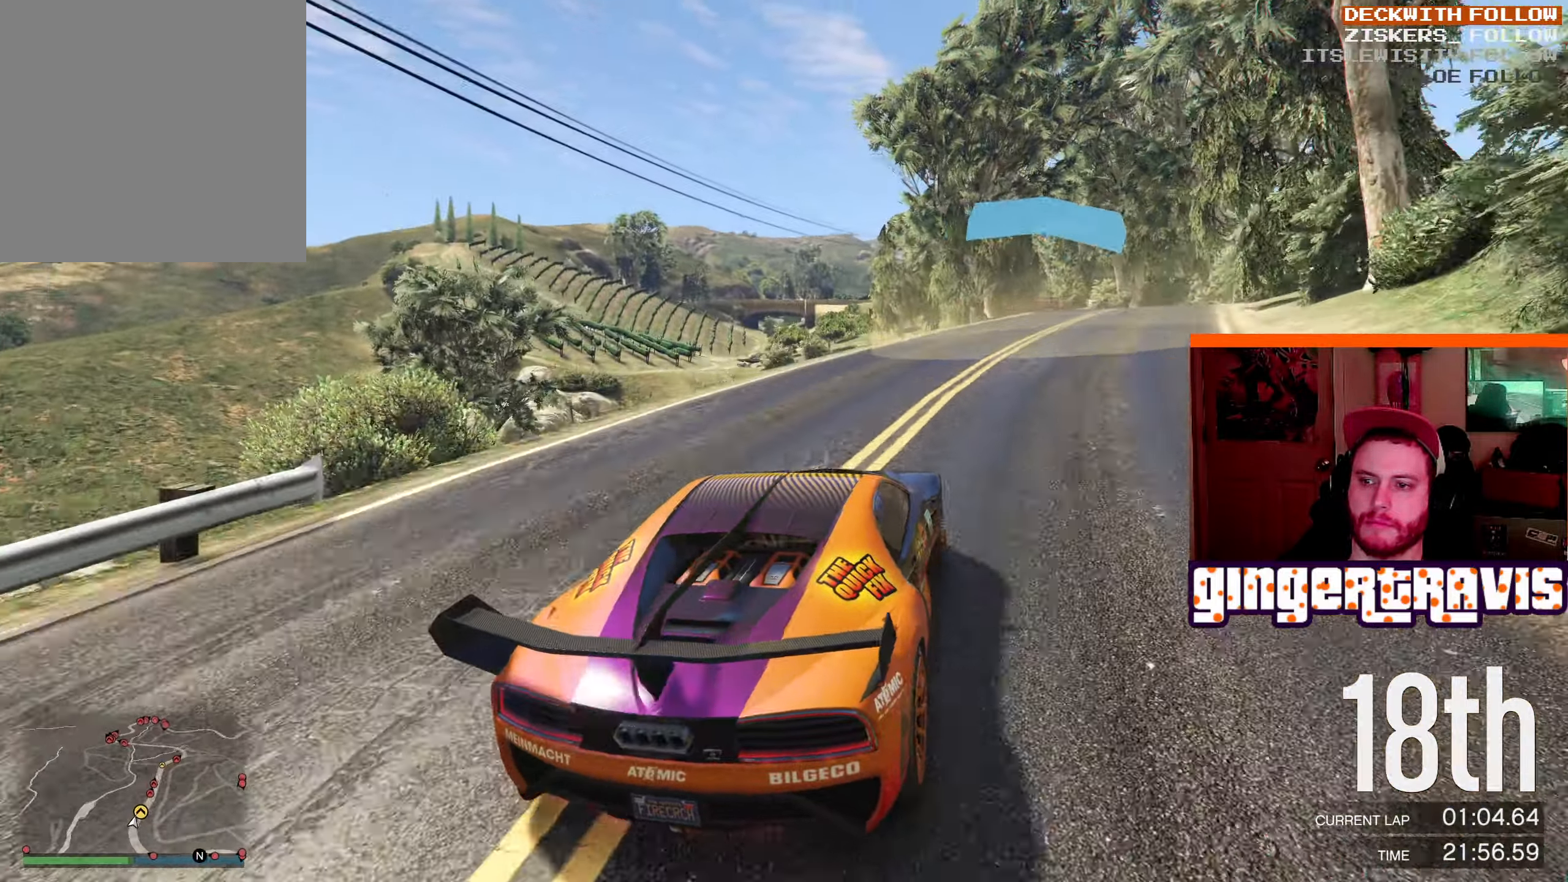
{"buttons": ["R2"], "left_stick": "center", "right_stick": "center", "events": [[133, "left_stick", "center"]]}
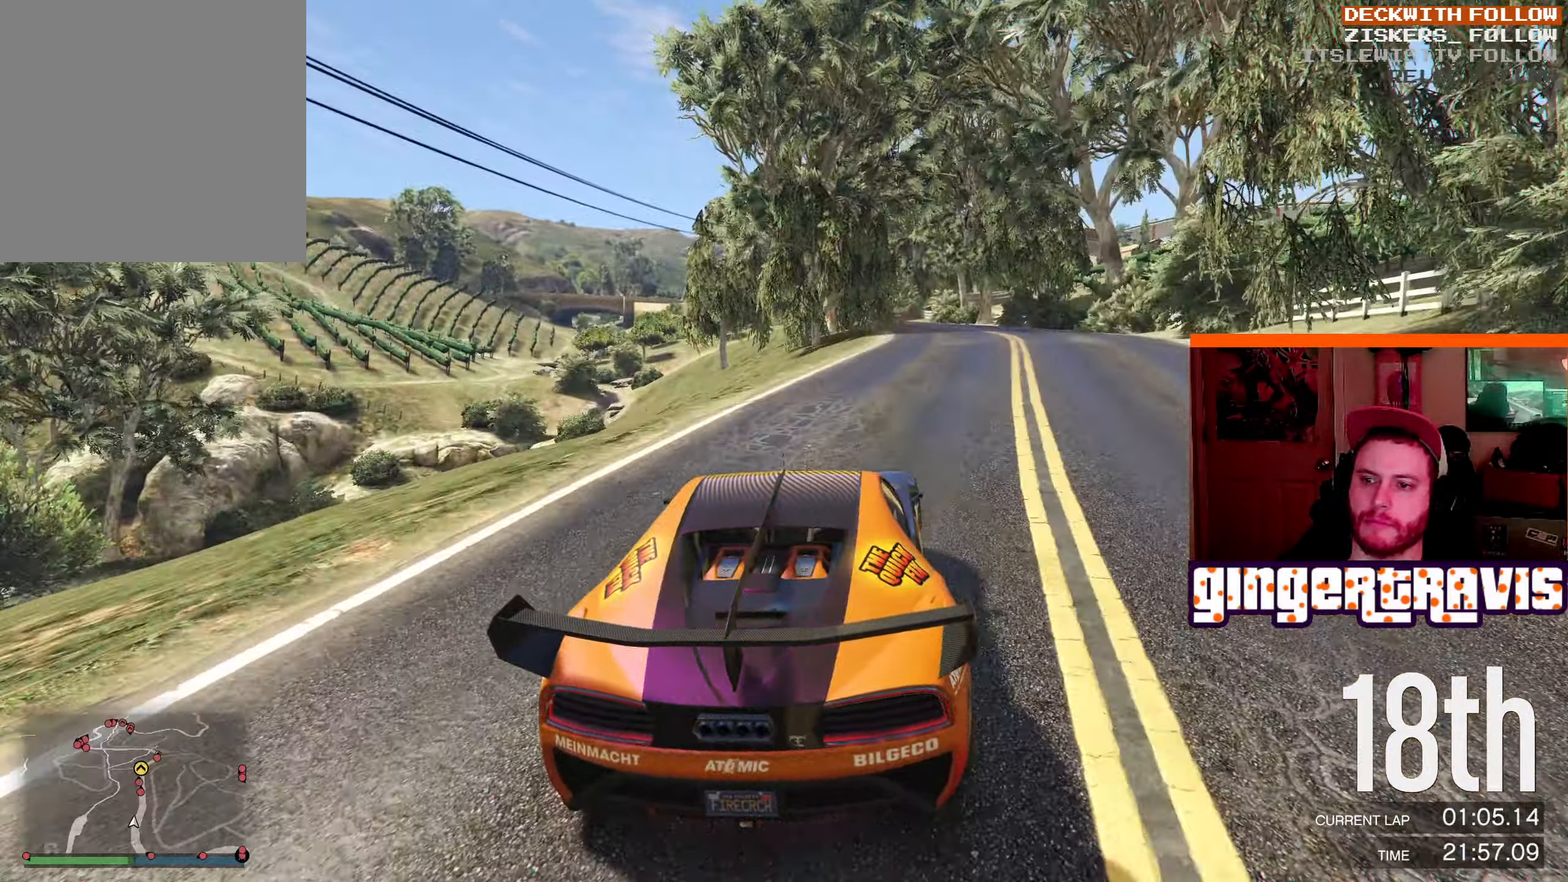
{"buttons": ["R2"], "left_stick": "center", "right_stick": "center", "events": [[133, "left_stick", "down-right"], [300, "left_stick", "center"]]}
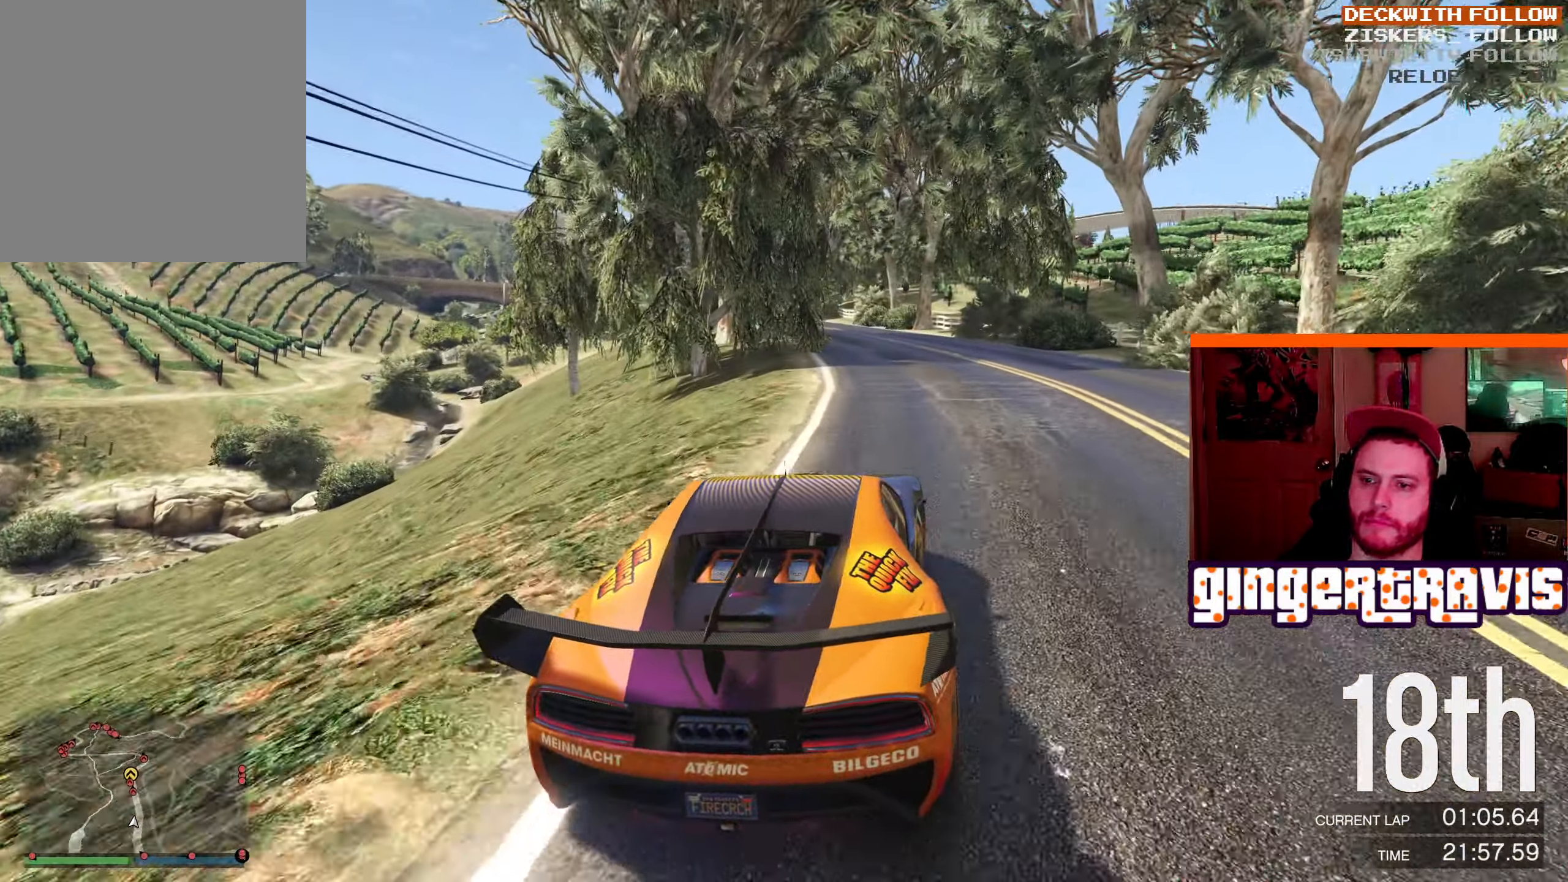
{"buttons": ["R2"], "left_stick": "center", "right_stick": "center", "events": [[250, "left_stick", "up-left"], [450, "left_stick", "center"]]}
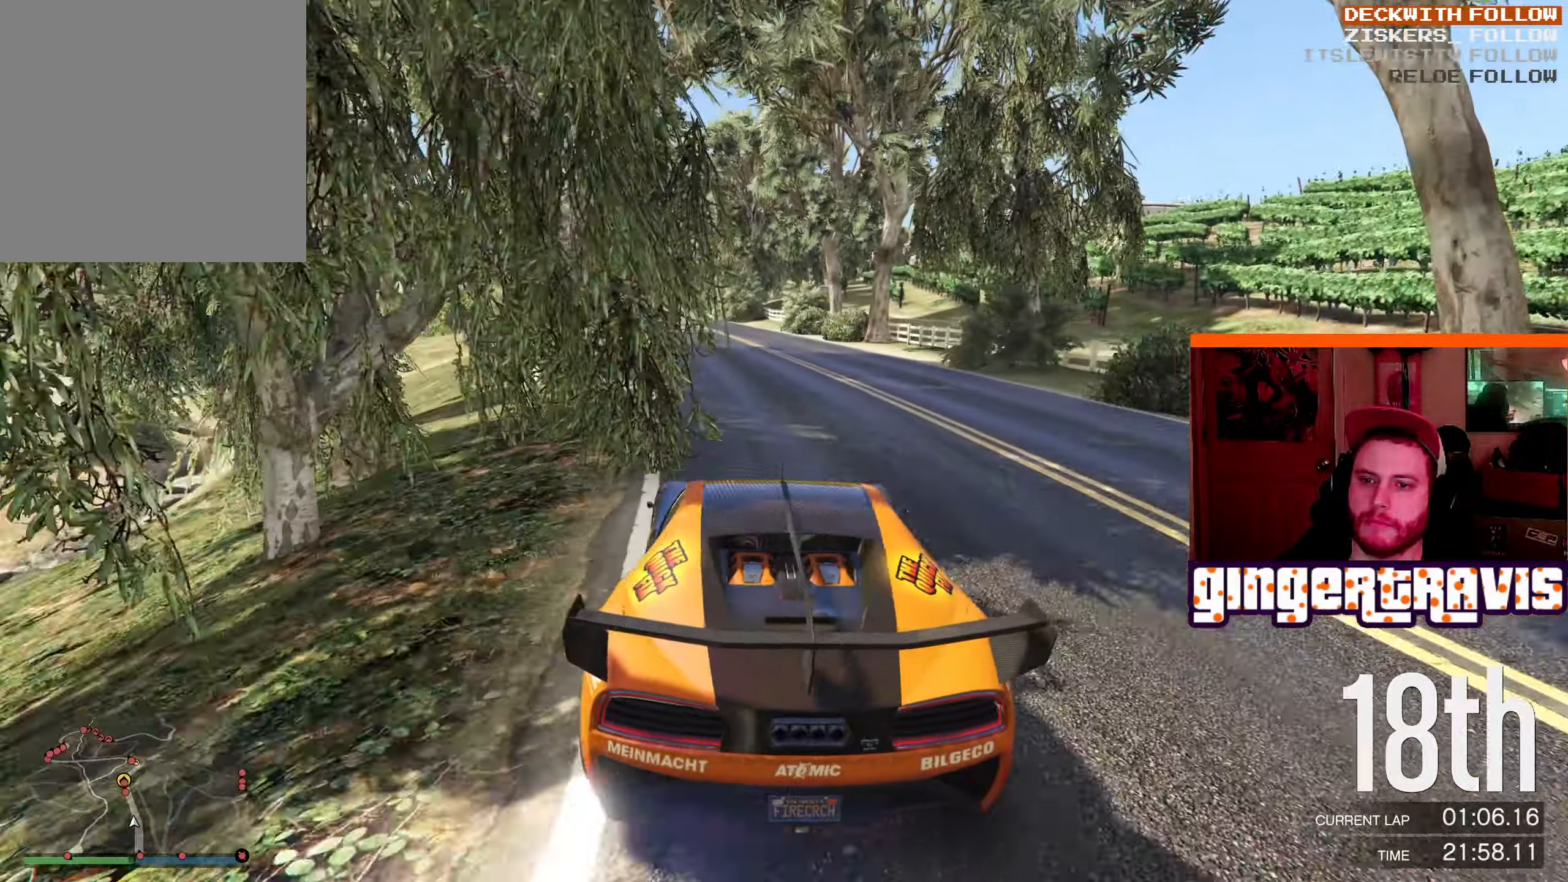
{"buttons": ["R2"], "left_stick": "center", "right_stick": "center", "events": [[117, "left_stick", "up-left"], [283, "left_stick", "center"]]}
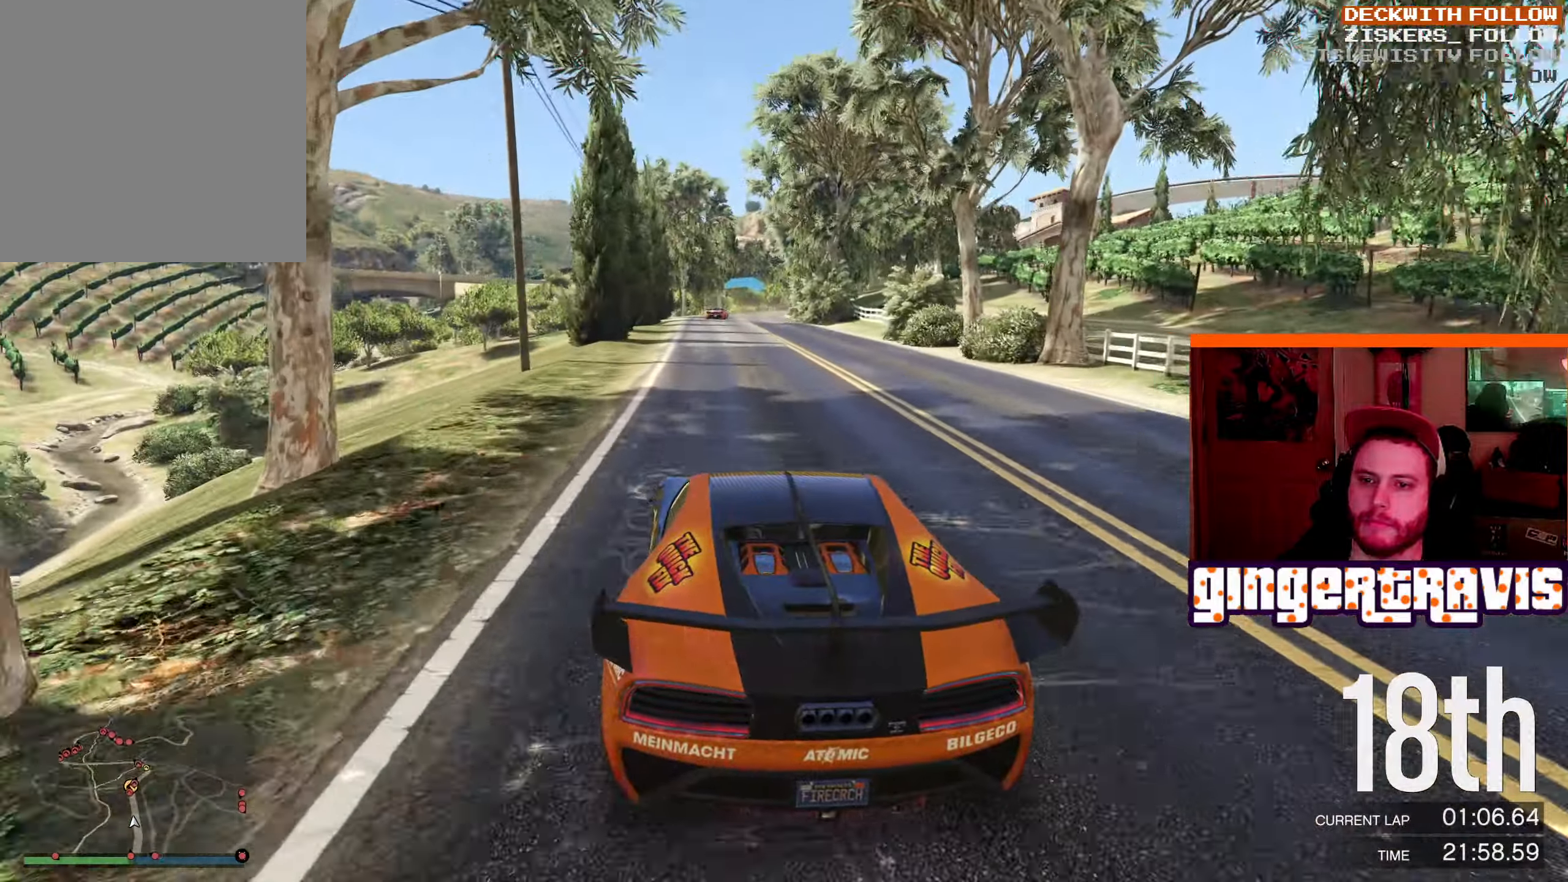
{"buttons": ["R2"], "left_stick": "up-left", "right_stick": "center", "events": [[383, "left_stick", "up-left"]]}
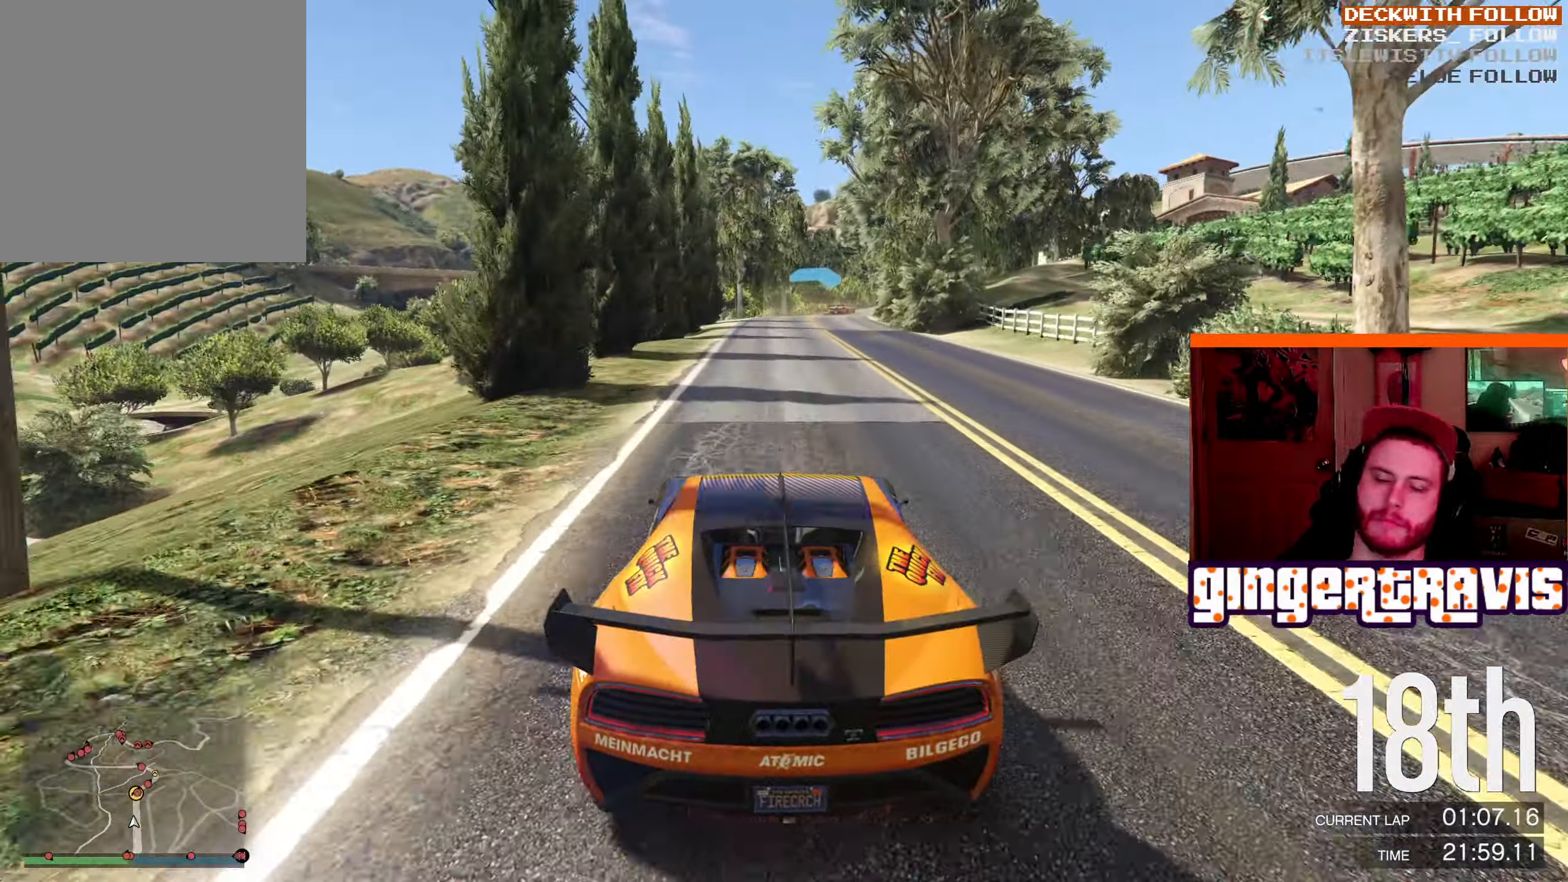
{"buttons": ["R2"], "left_stick": "center", "right_stick": "center", "events": [[50, "left_stick", "center"]]}
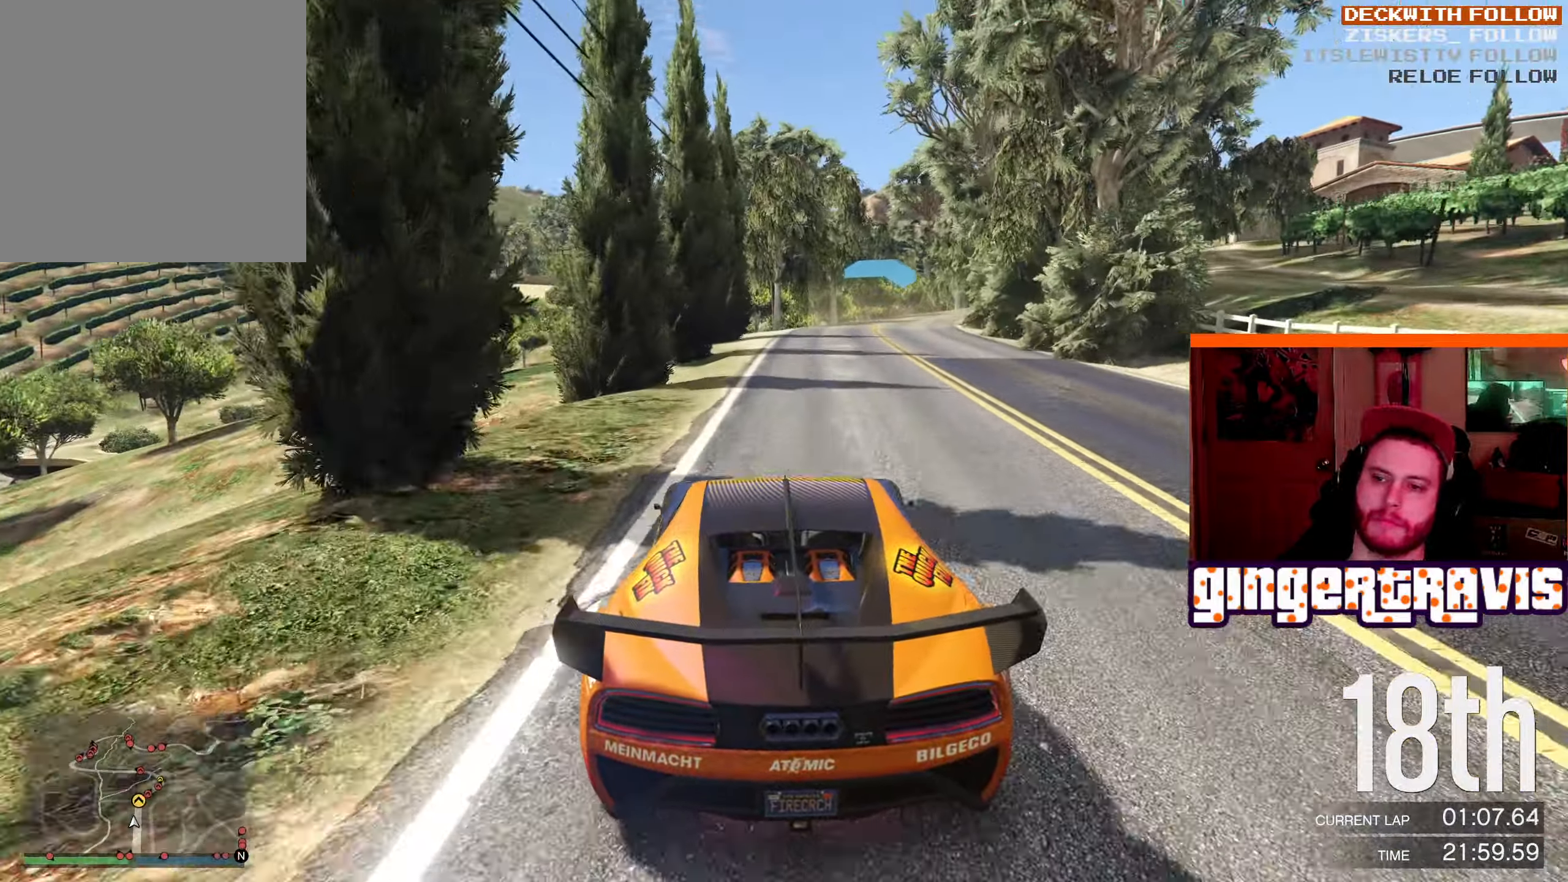
{"buttons": ["R2"], "left_stick": "down-right", "right_stick": "center", "events": [[150, "left_stick", "down-right"]]}
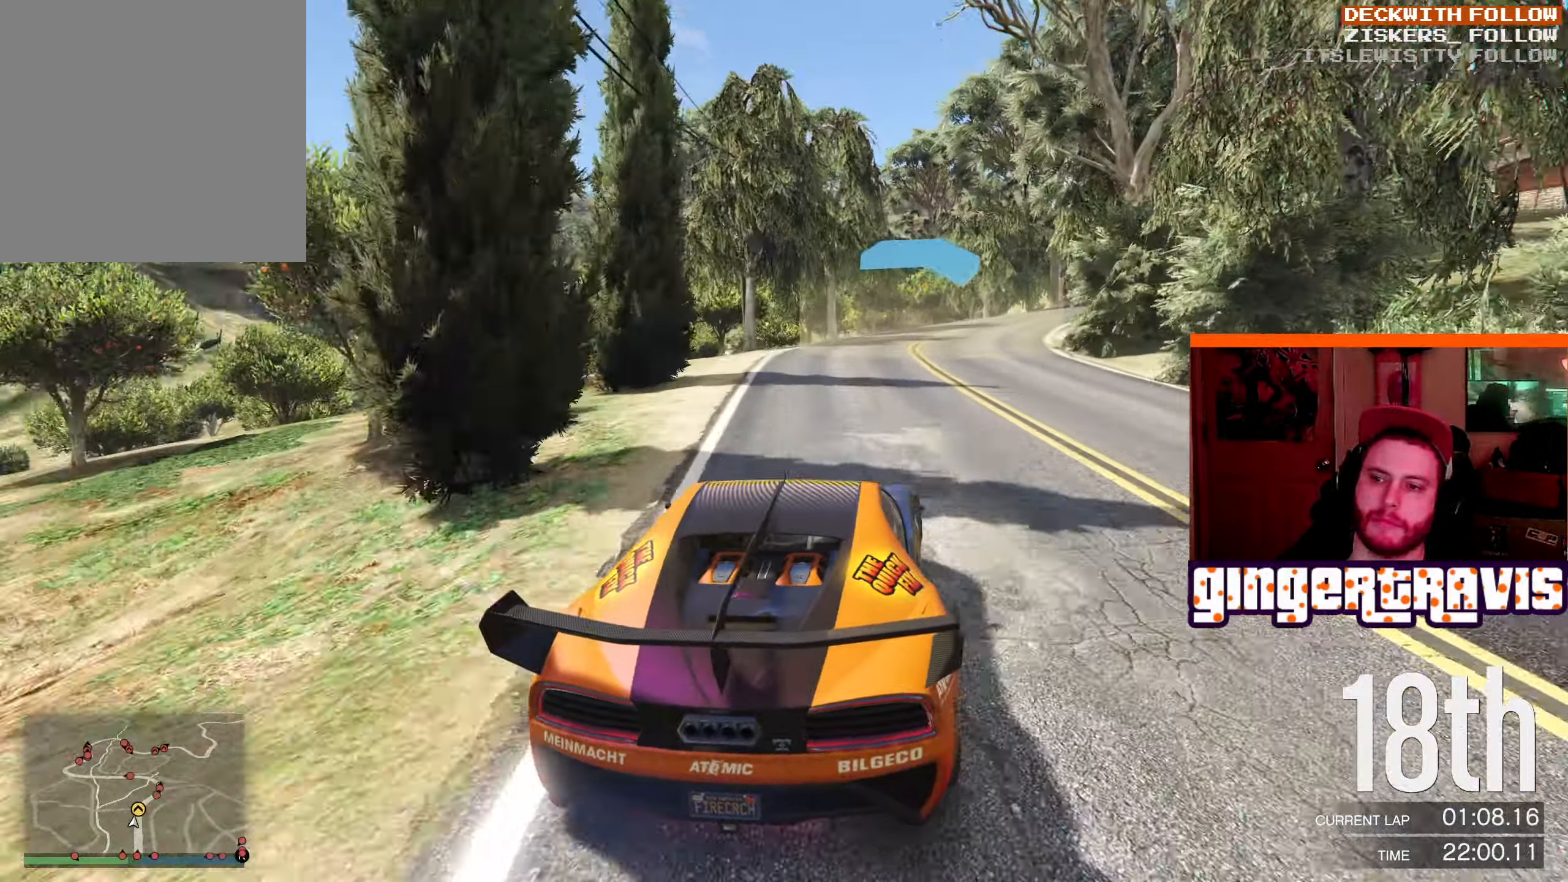
{"buttons": ["R2"], "left_stick": "down-right", "right_stick": "center", "events": [[50, "left_stick", "center"], [200, "left_stick", "down-right"]]}
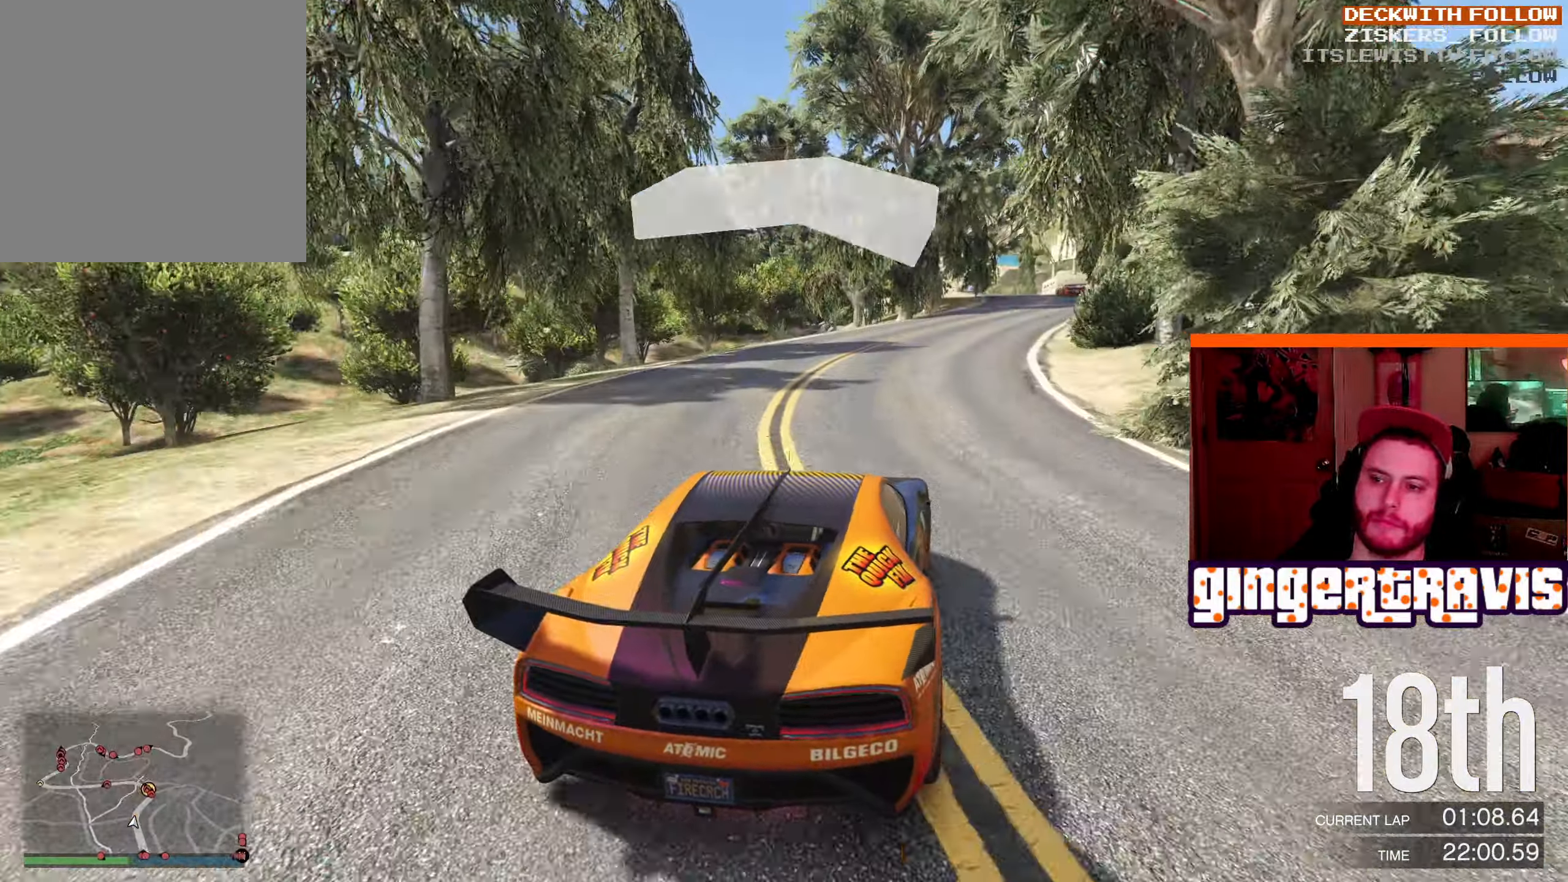
{"buttons": ["R2"], "left_stick": "down-right", "right_stick": "center", "events": [[17, "left_stick", "center"], [167, "left_stick", "right"], [350, "left_stick", "center"], [467, "left_stick", "down-right"]]}
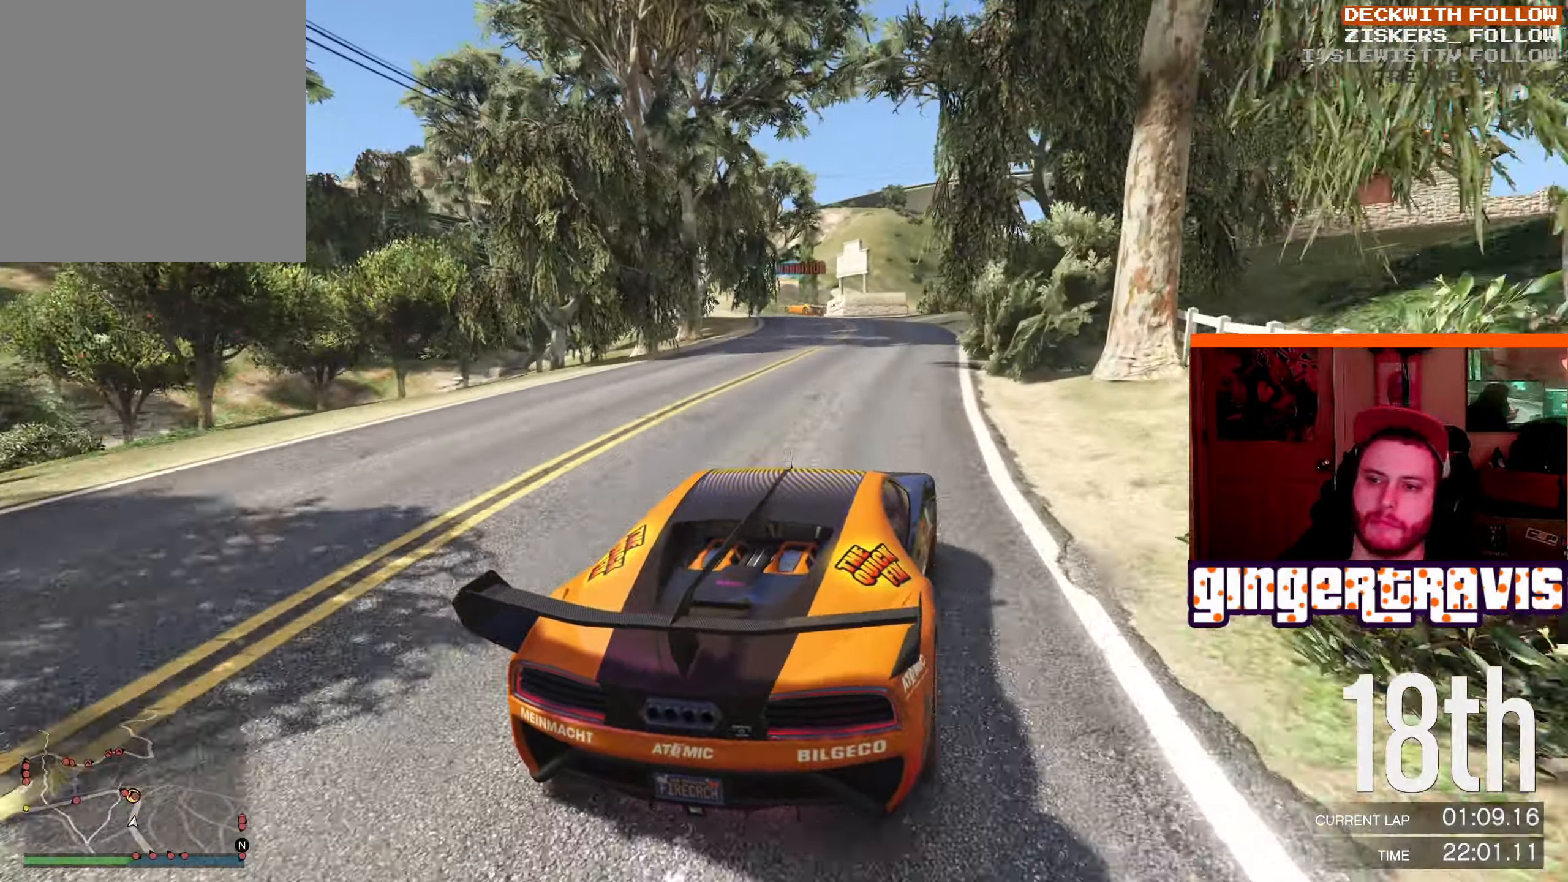
{"buttons": ["L2"], "left_stick": "down-left", "right_stick": "center", "events": [[33, "left_stick", "center"], [150, "R2", "up"], [167, "left_stick", "left"], [217, "left_stick", "down-left"], [417, "left_stick", "center"], [483, "left_stick", "down-left"], [500, "L2", "down"]]}
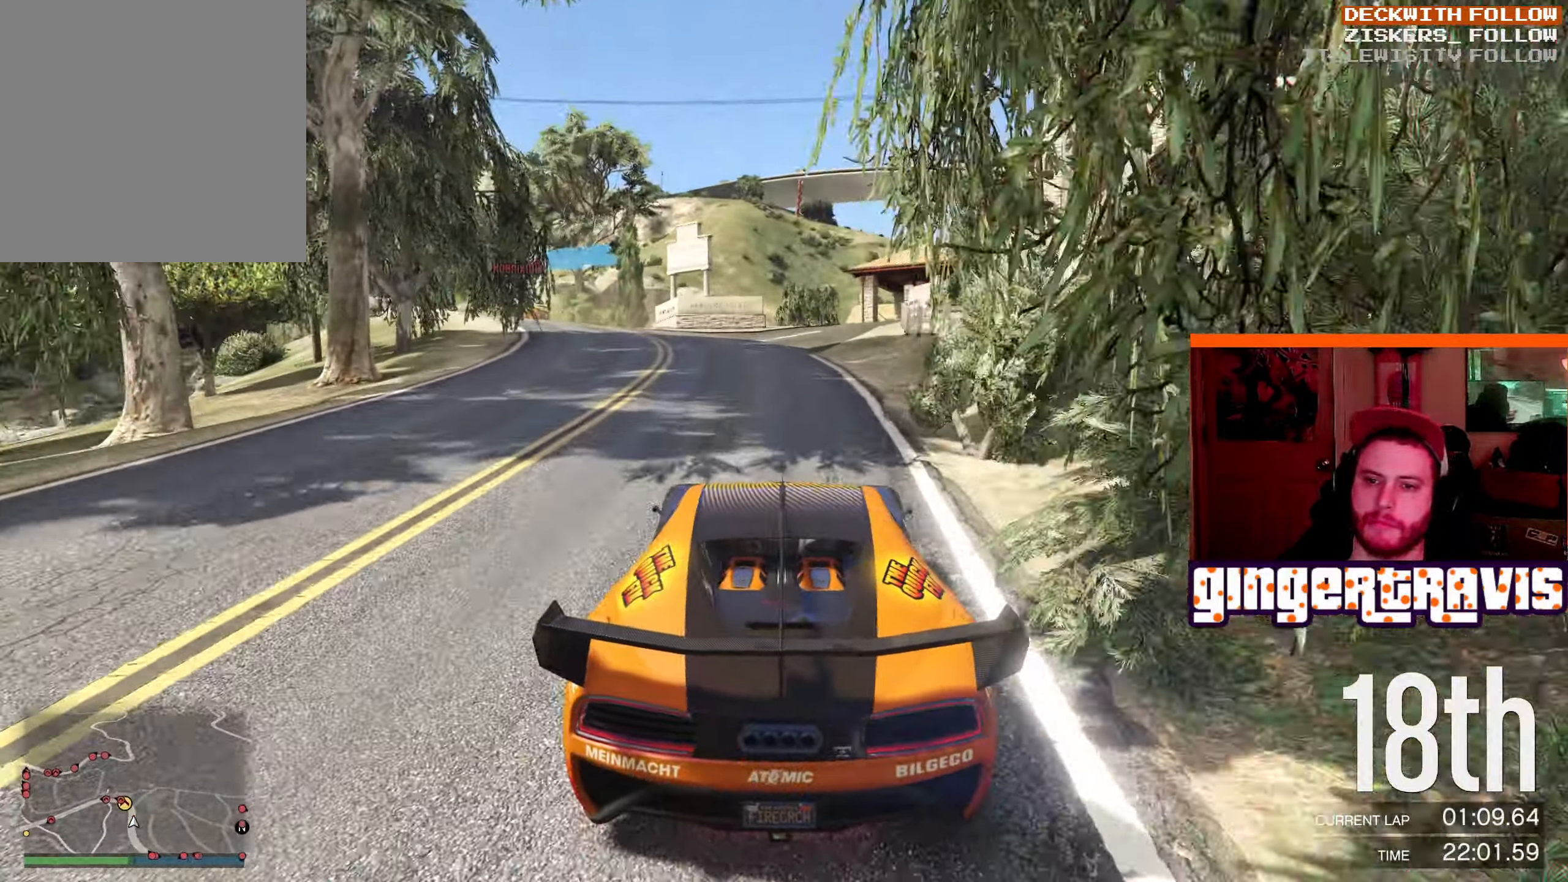
{"buttons": [], "left_stick": "down-left", "right_stick": "center", "events": [[117, "L2", "up"]]}
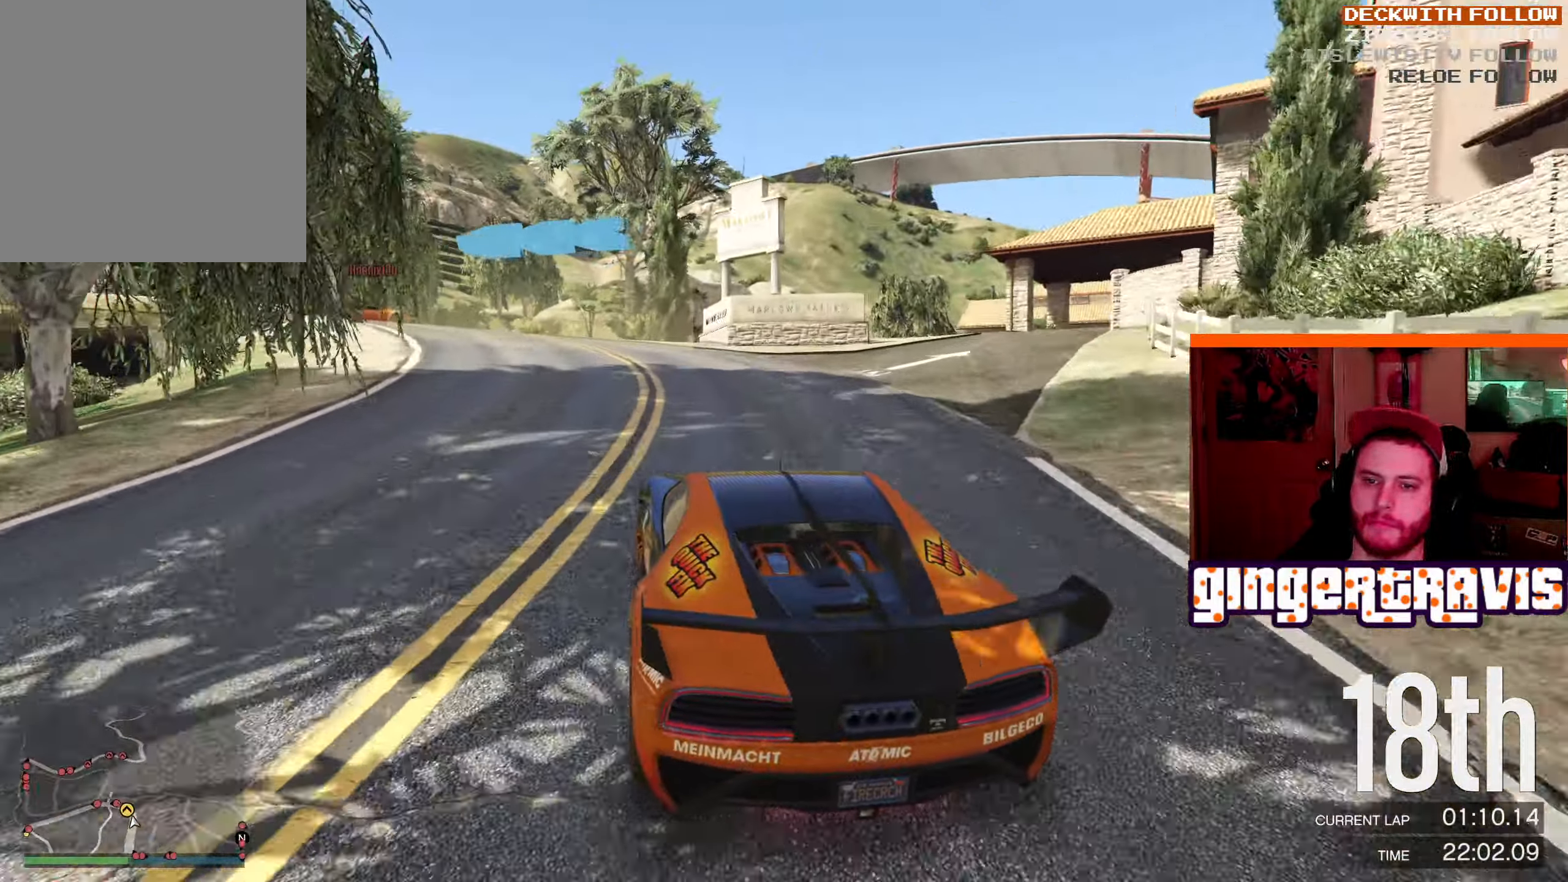
{"buttons": [], "left_stick": "down-left", "right_stick": "center", "events": []}
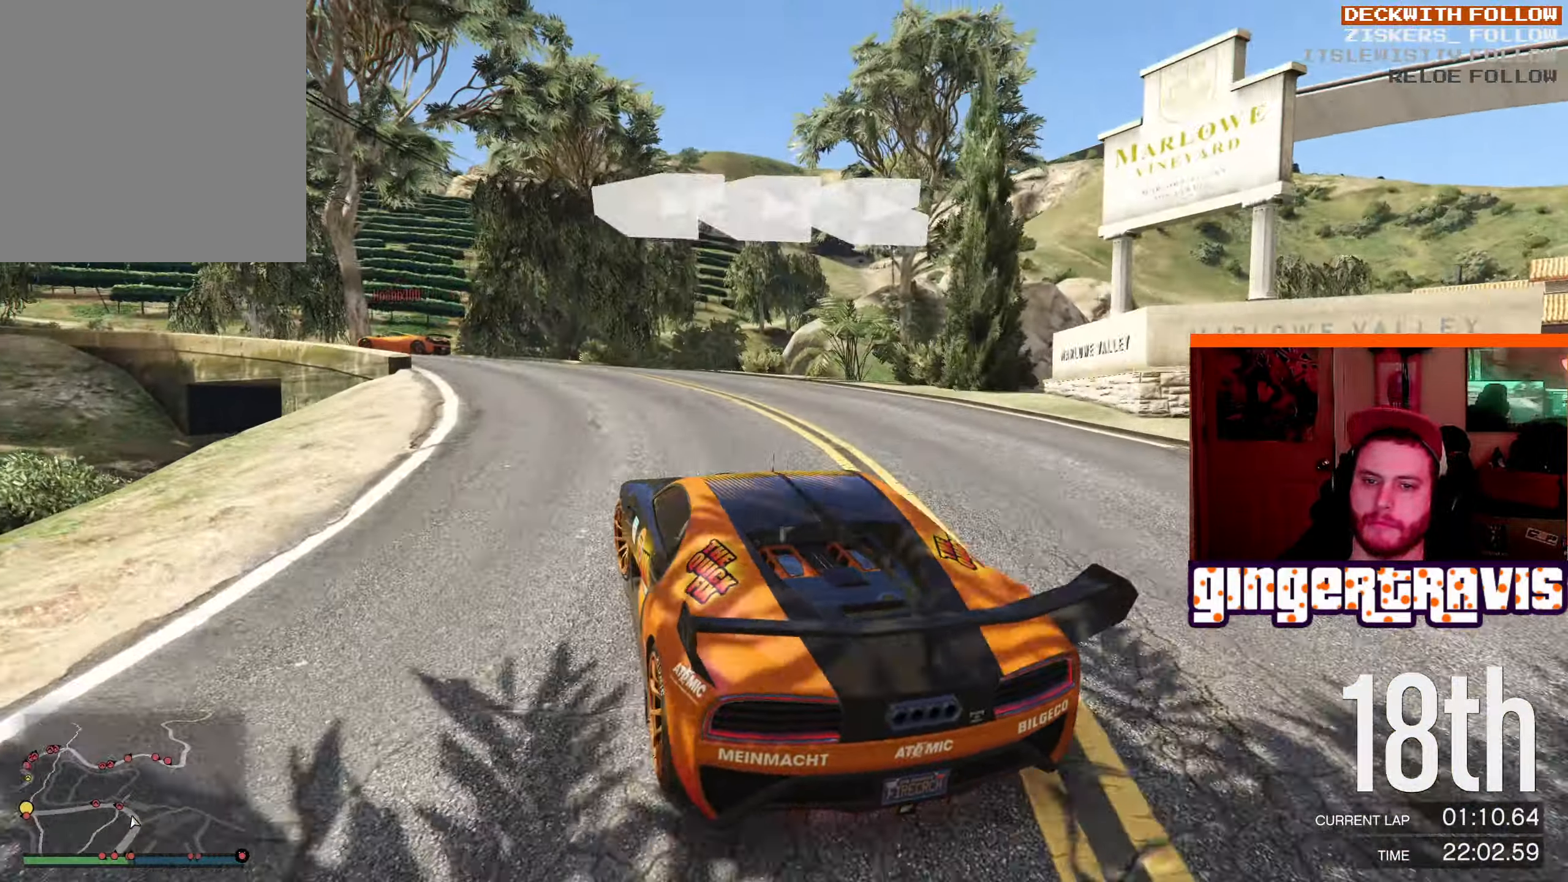
{"buttons": ["R2"], "left_stick": "down-left", "right_stick": "center", "events": [[250, "R2", "down"]]}
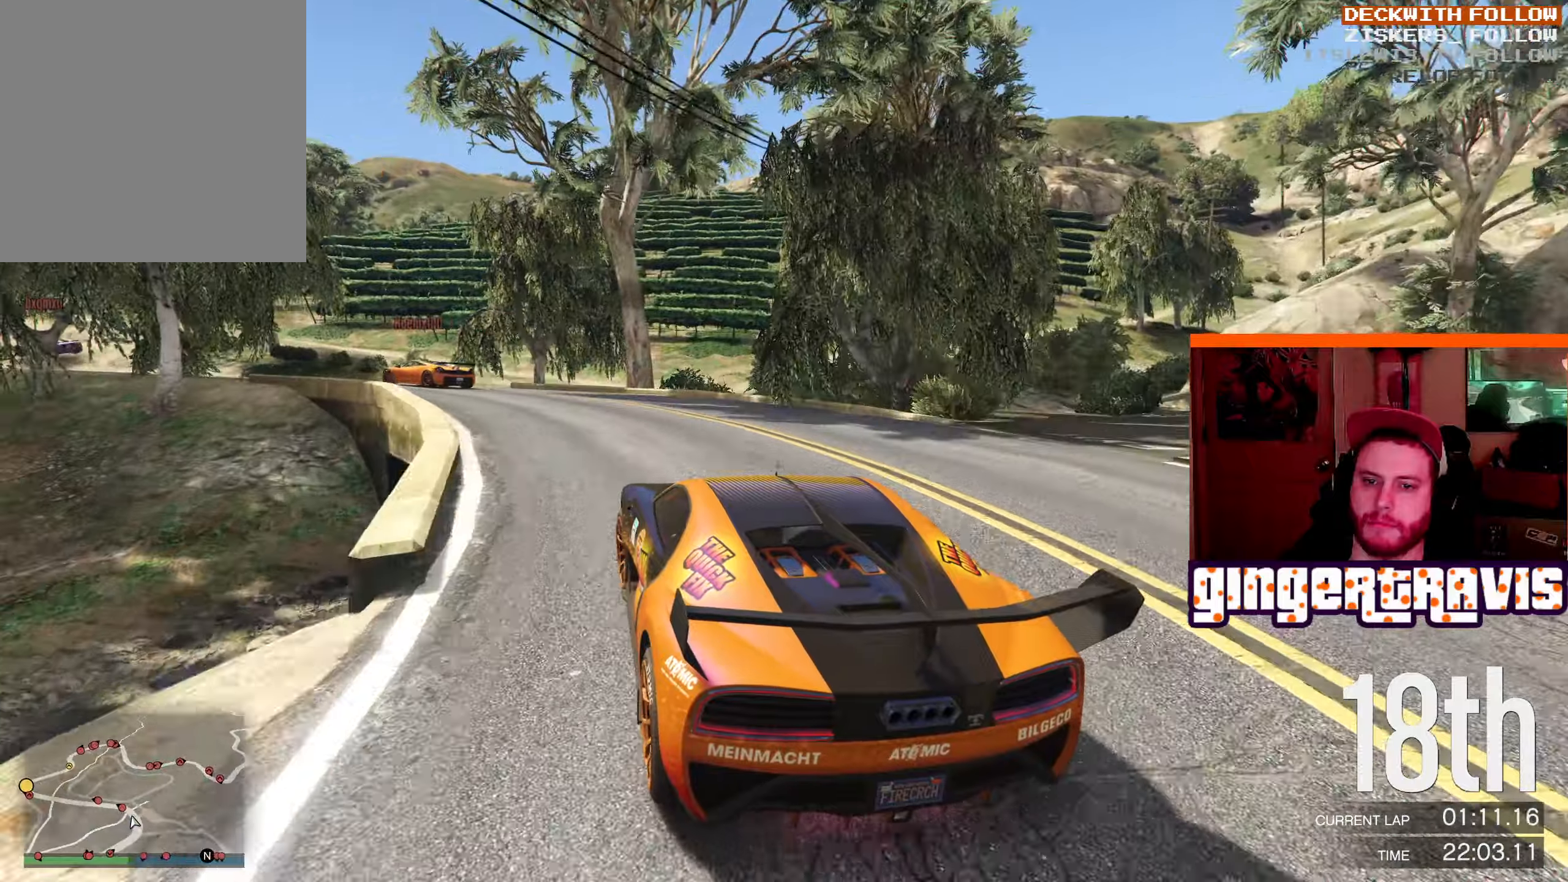
{"buttons": ["R2"], "left_stick": "down-left", "right_stick": "center", "events": []}
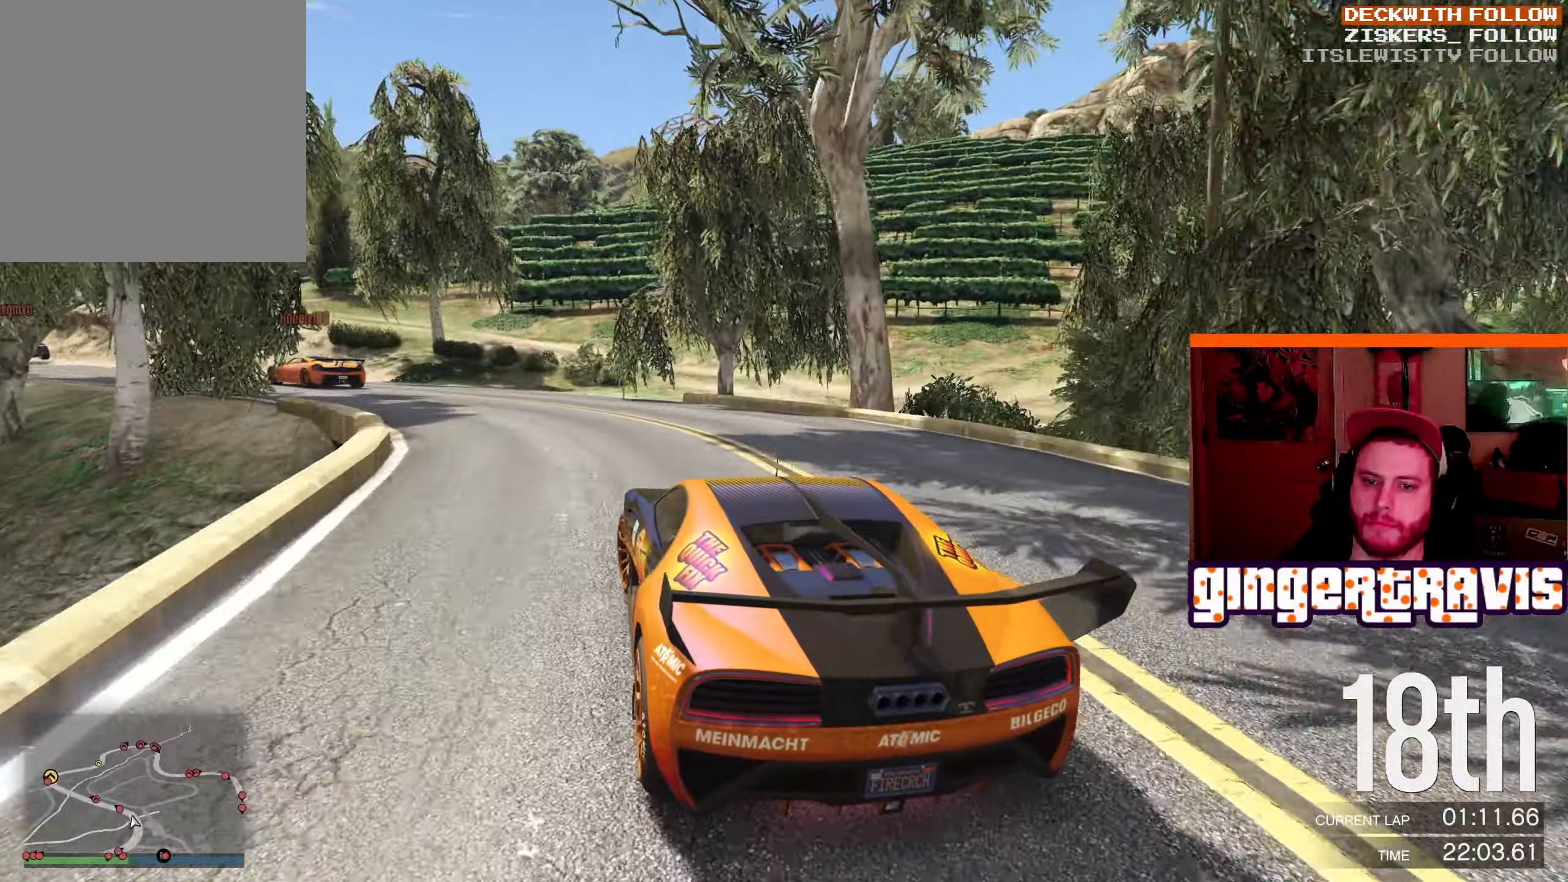
{"buttons": ["R2"], "left_stick": "down-left", "right_stick": "center", "events": []}
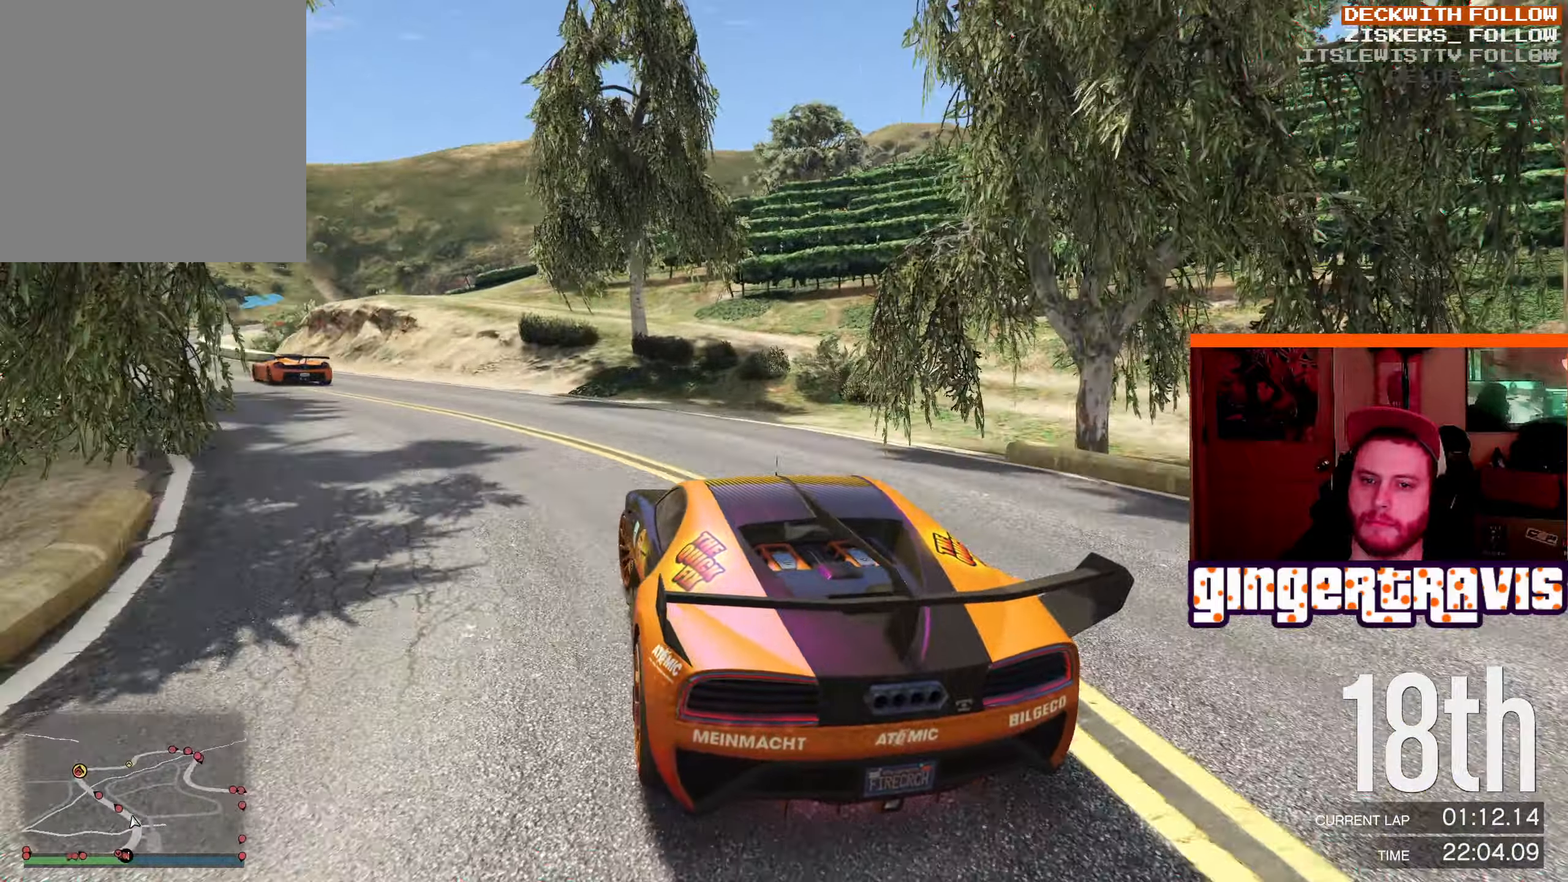
{"buttons": ["R2"], "left_stick": "center", "right_stick": "center", "events": [[134, "left_stick", "center"], [217, "left_stick", "down-left"], [350, "left_stick", "center"]]}
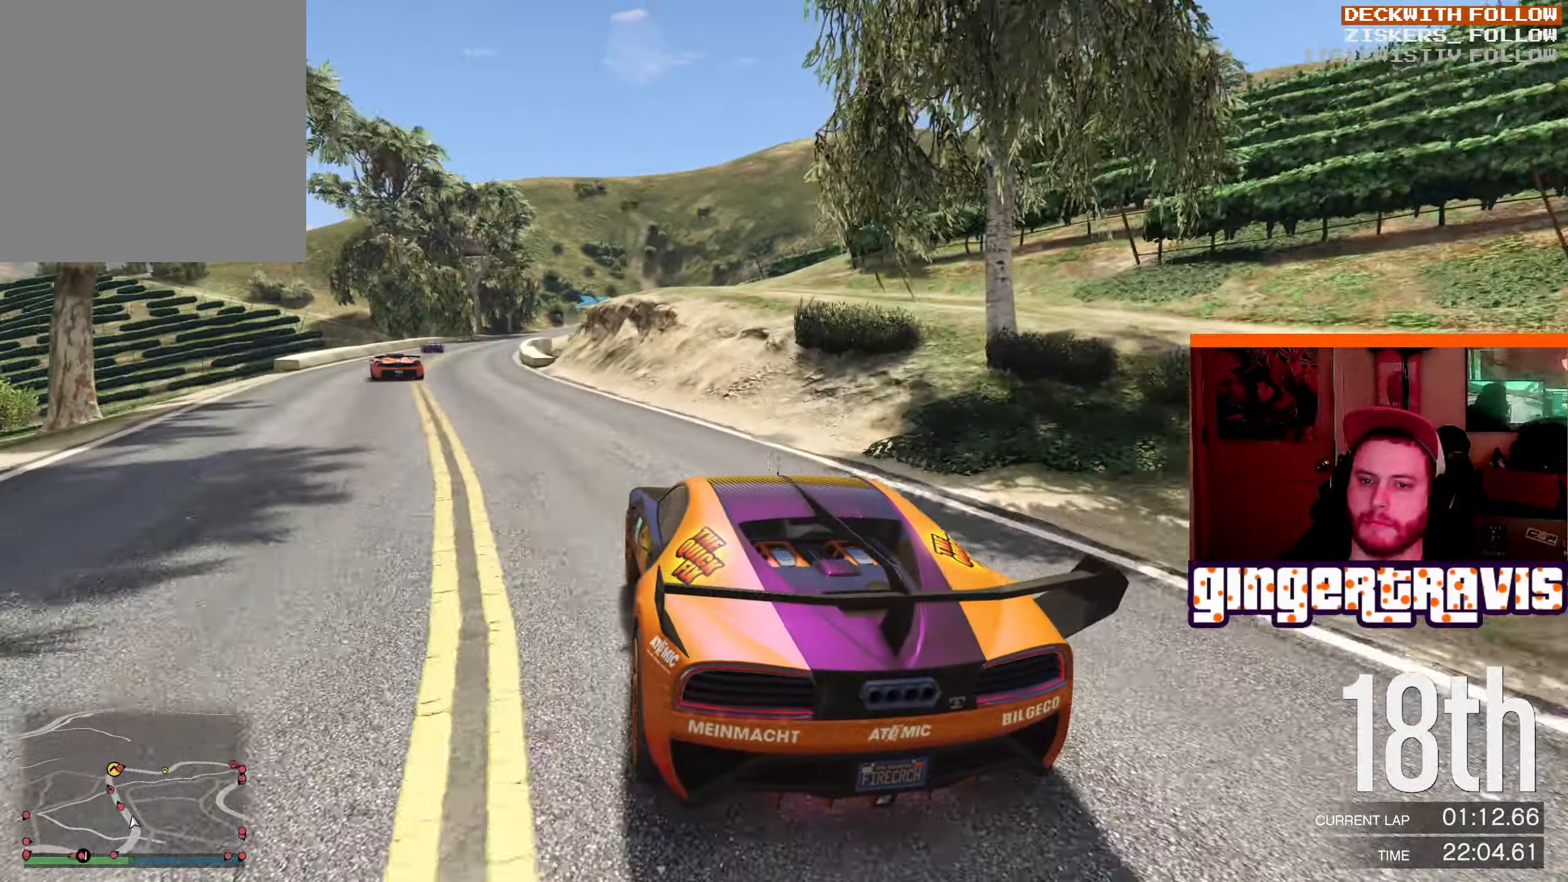
{"buttons": ["R2"], "left_stick": "left", "right_stick": "center", "events": [[384, "left_stick", "left"]]}
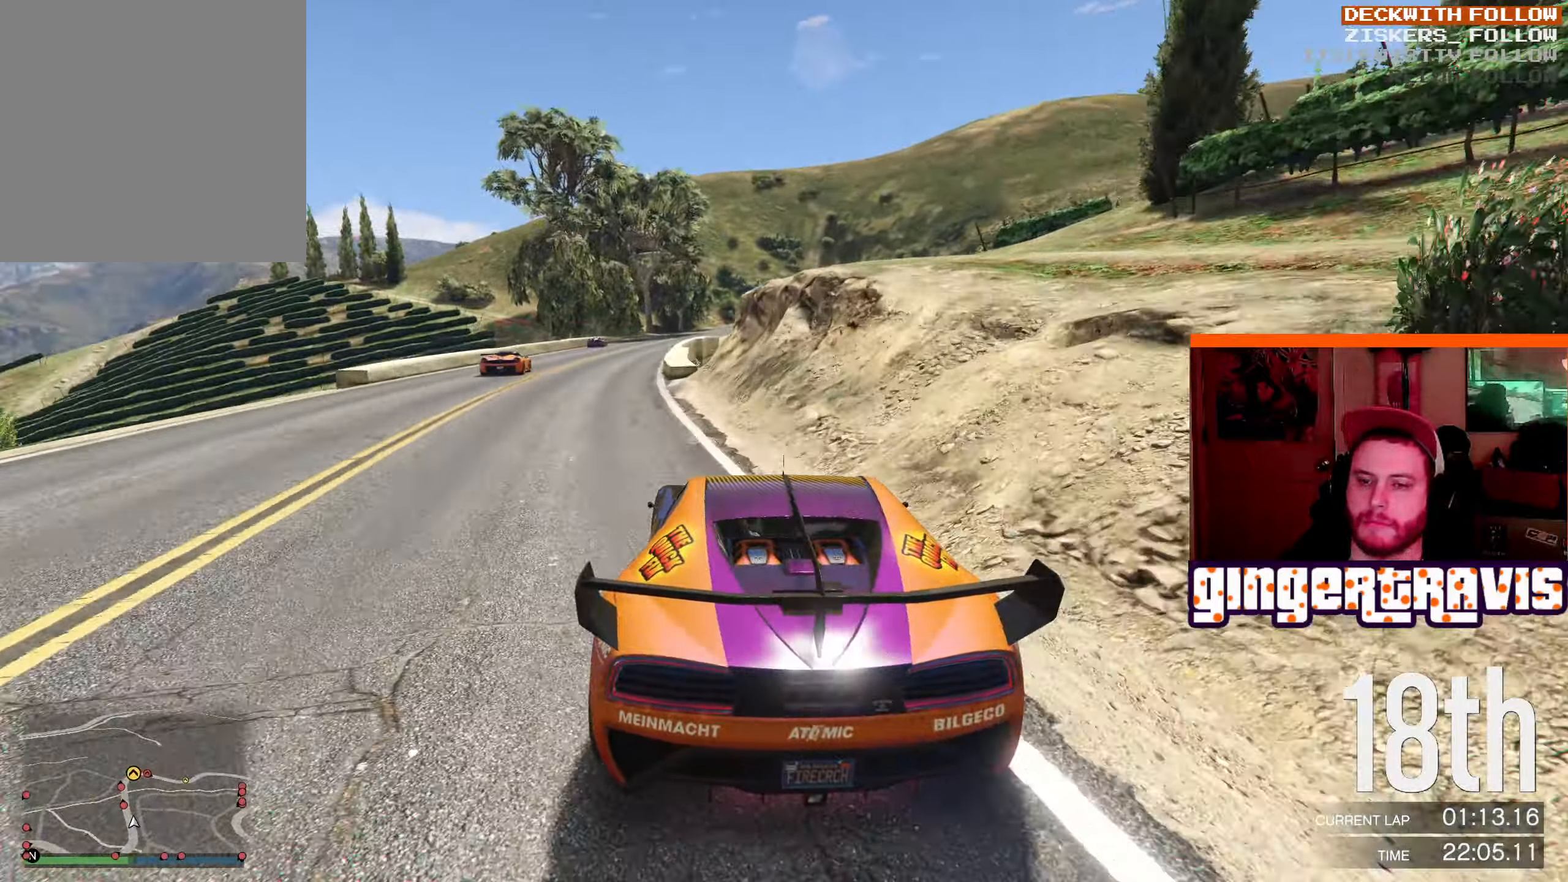
{"buttons": ["R2"], "left_stick": "center", "right_stick": "center", "events": [[67, "left_stick", "center"], [167, "left_stick", "left"], [217, "left_stick", "down-left"], [334, "left_stick", "center"]]}
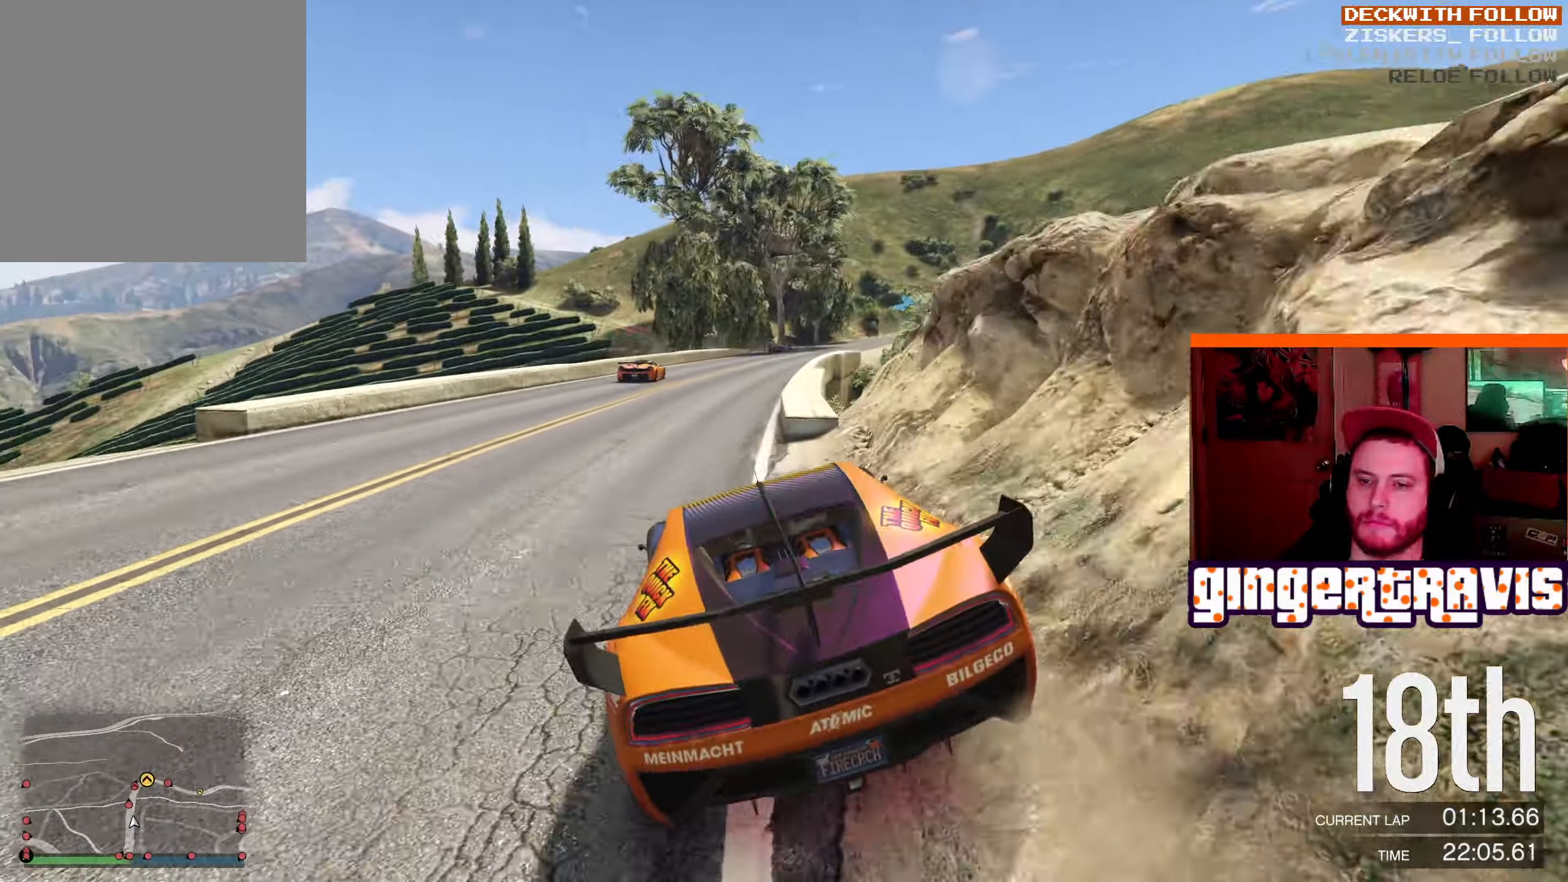
{"buttons": ["R2"], "left_stick": "down-right", "right_stick": "center", "events": [[34, "left_stick", "left"], [184, "left_stick", "center"], [367, "left_stick", "right"], [434, "left_stick", "down-right"]]}
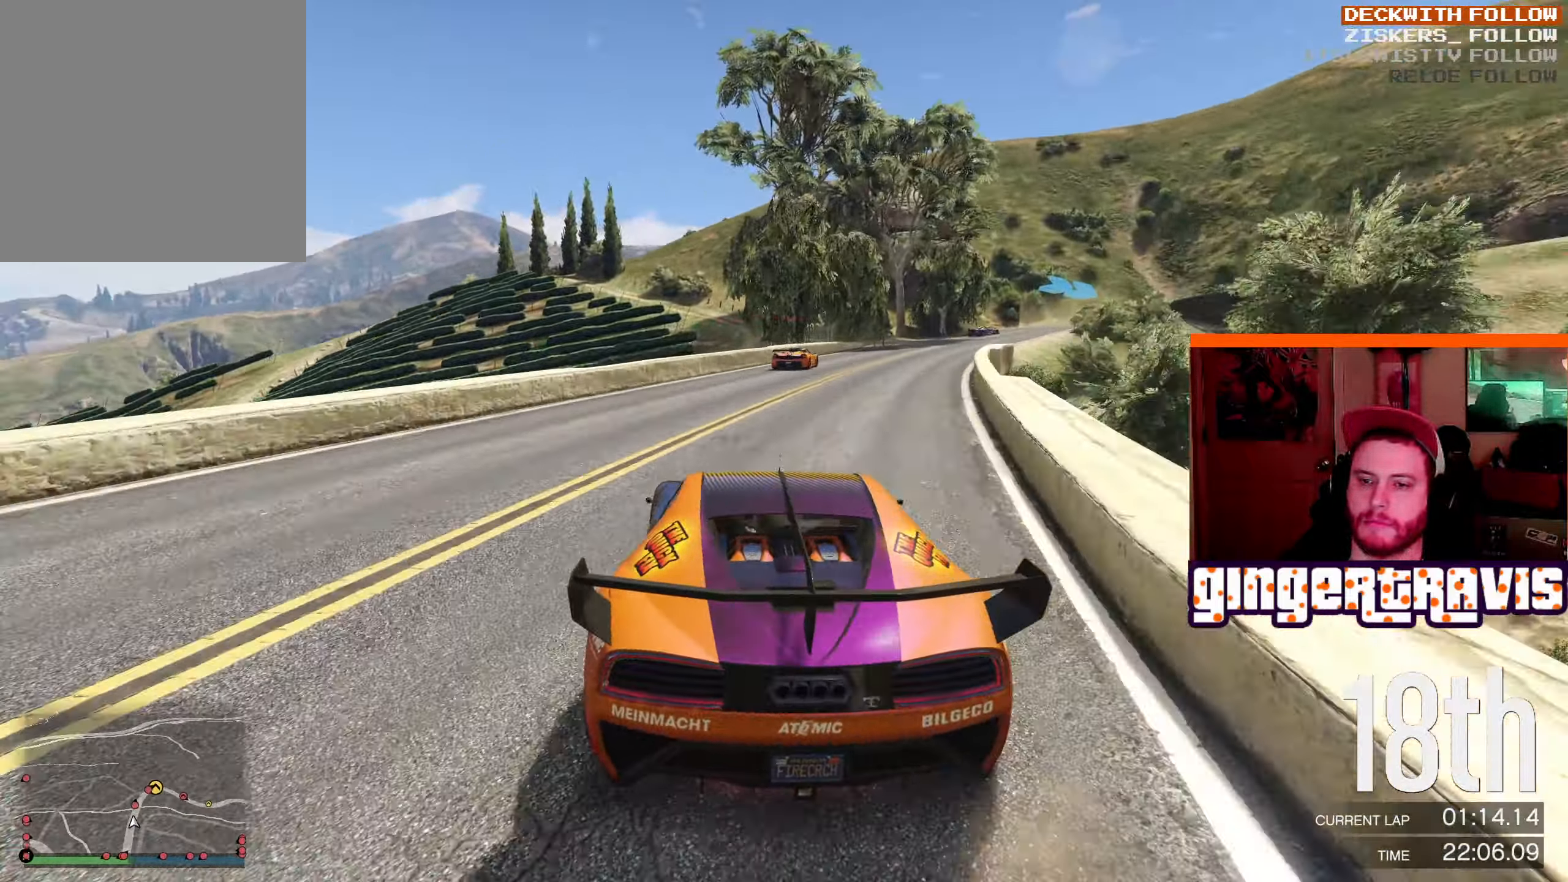
{"buttons": ["R2"], "left_stick": "center", "right_stick": "center", "events": [[84, "left_stick", "center"], [317, "left_stick", "down-right"], [467, "left_stick", "center"]]}
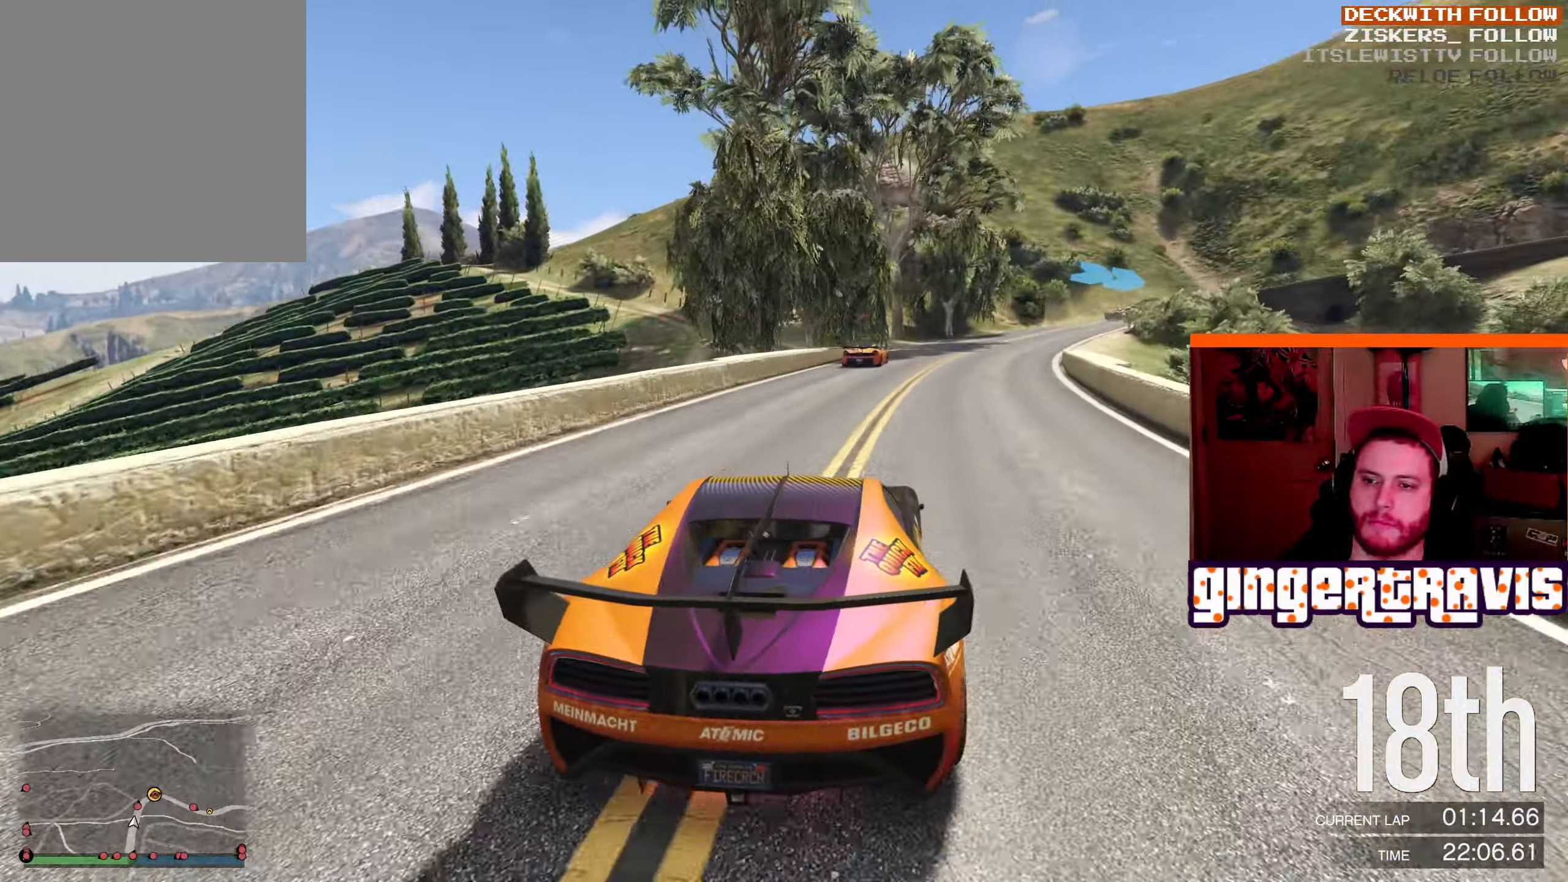
{"buttons": ["R2"], "left_stick": "center", "right_stick": "center", "events": []}
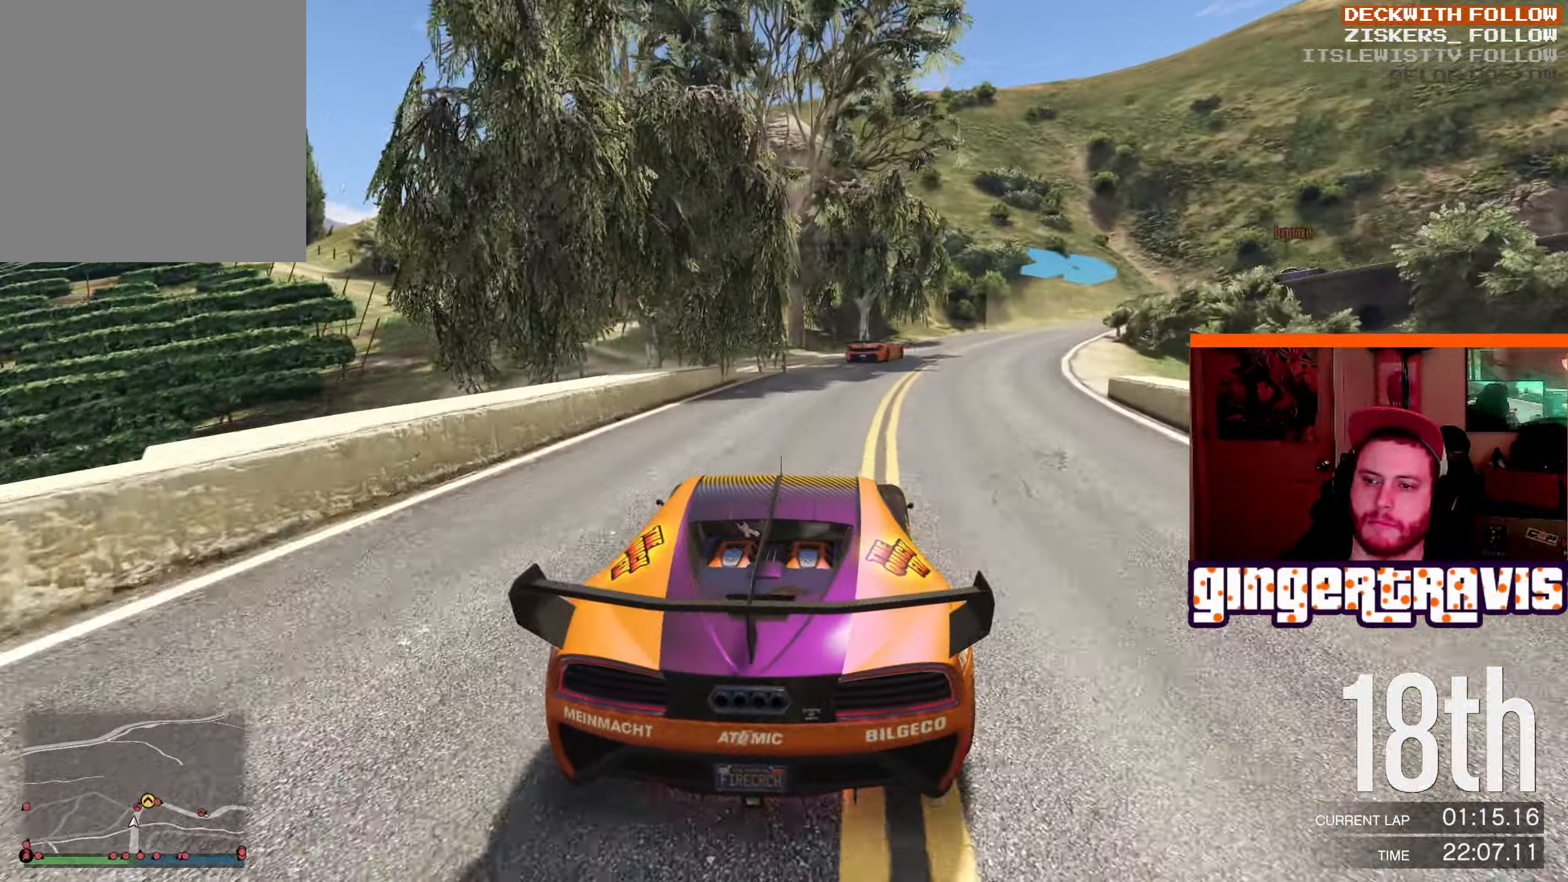
{"buttons": ["L2"], "left_stick": "down-right", "right_stick": "center", "events": [[134, "R2", "up"], [200, "left_stick", "down-right"], [317, "L2", "down"]]}